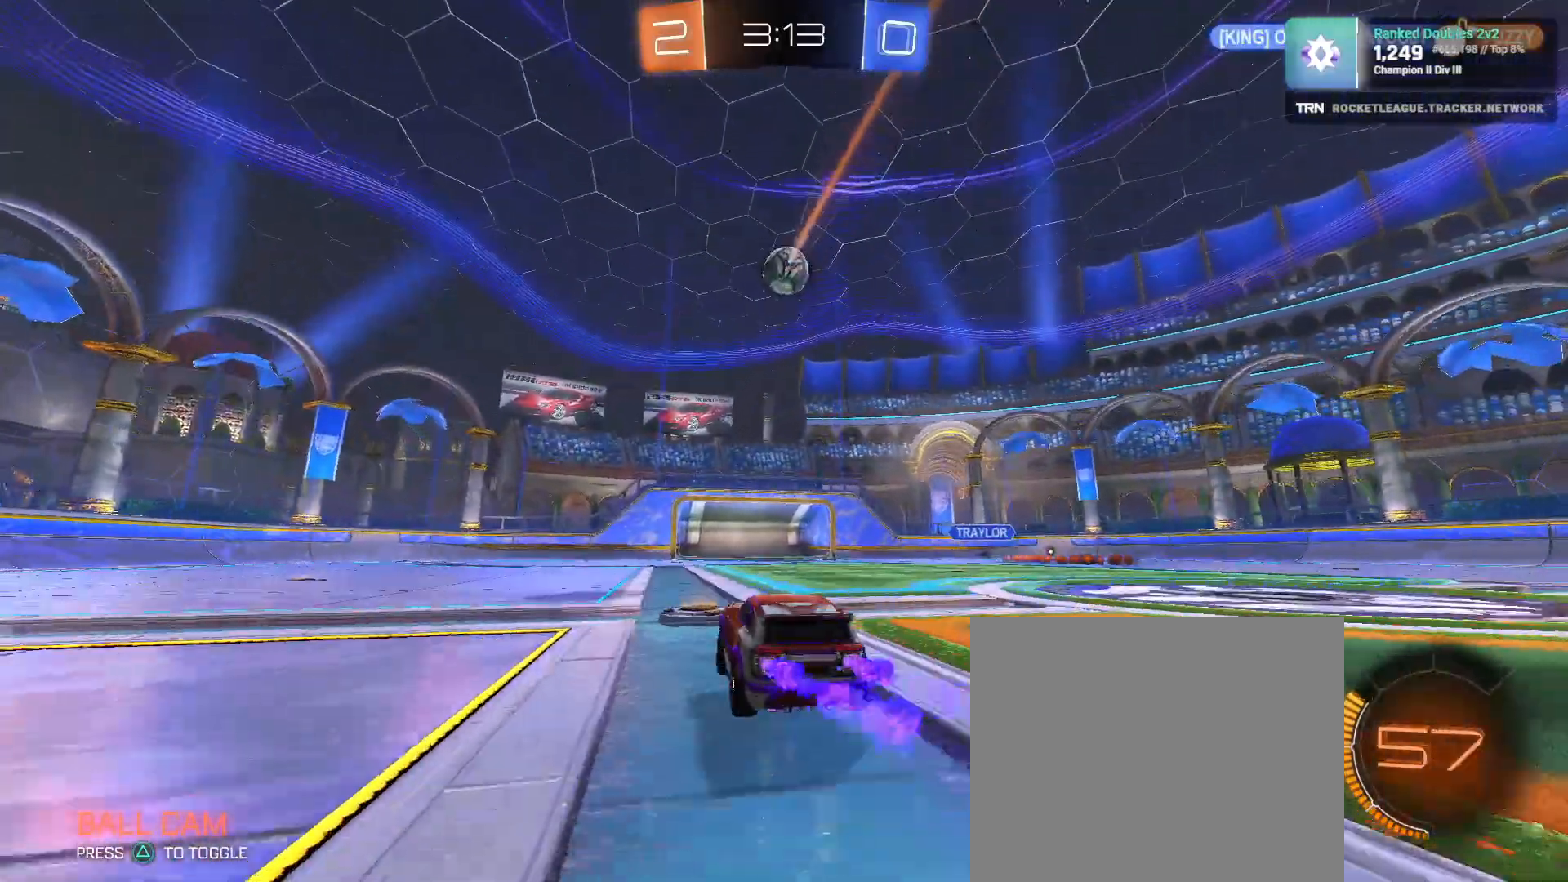
Gameplay with a controller (PlayStation layout); each line is a JSON object with the inputs held at the frame after it. "events" lists button and stick changes between this image and that frame as [ms after this image, input, new state], when the widget could be followed in between.
{"buttons": ["R2"], "left_stick": "down", "right_stick": "center", "events": [[50, "left_stick", "down"], [83, "R1", "up"], [133, "CROSS", "down"], [333, "CROSS", "up"], [367, "CROSS", "down"], [383, "left_stick", "center"], [467, "left_stick", "down"], [483, "CROSS", "up"]]}
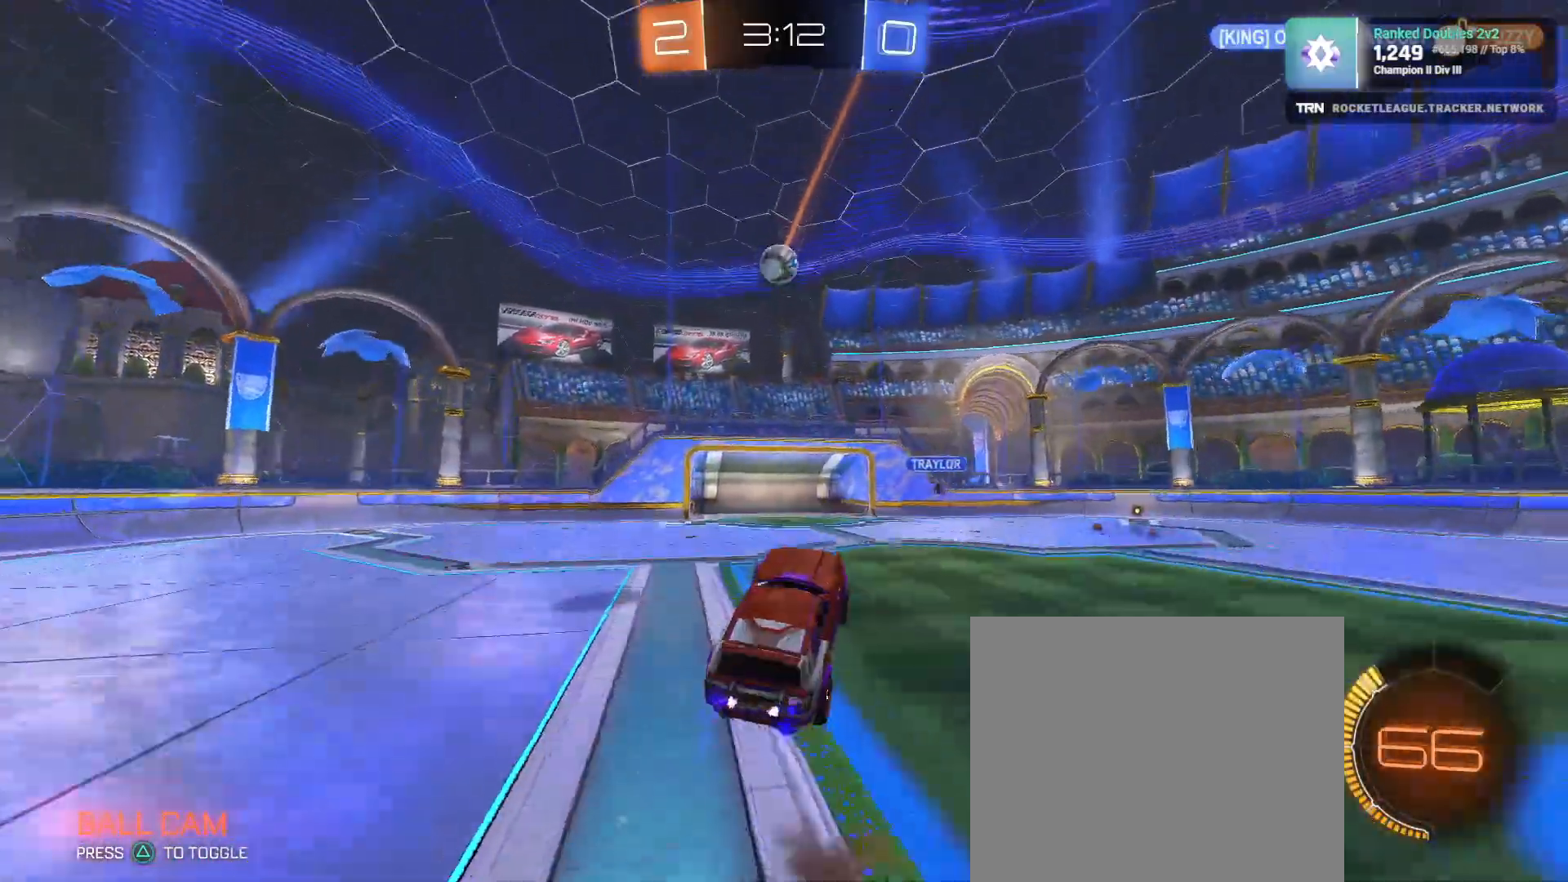
{"buttons": ["R2"], "left_stick": "up", "right_stick": "center", "events": [[17, "R1", "down"], [283, "left_stick", "up"], [450, "R1", "up"]]}
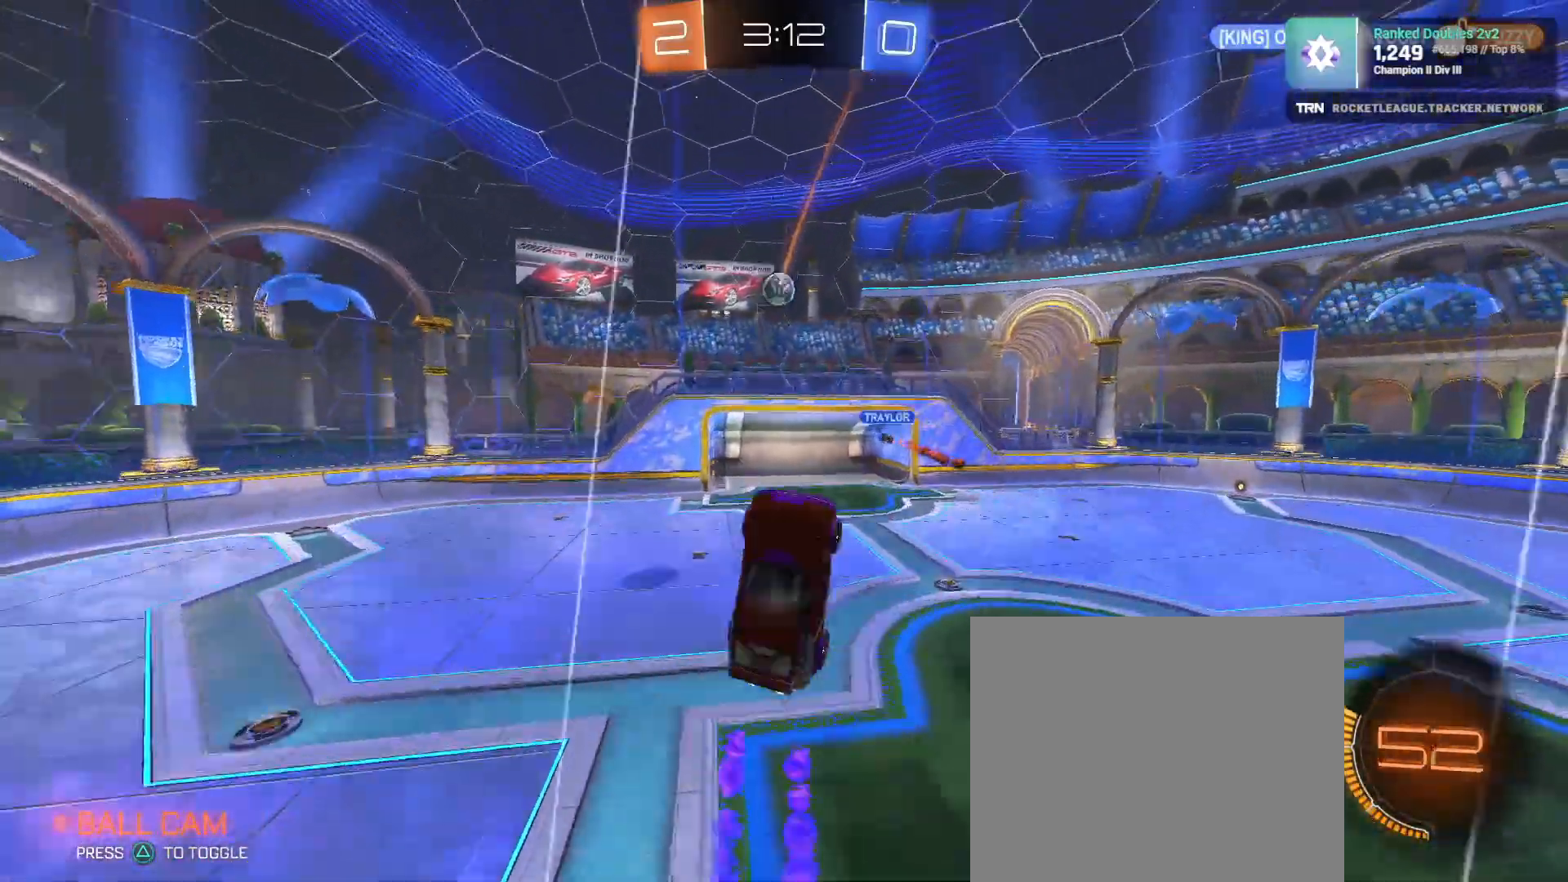
{"buttons": ["R2"], "left_stick": "center", "right_stick": "center", "events": [[267, "R1", "down"], [333, "R1", "up"], [450, "left_stick", "center"]]}
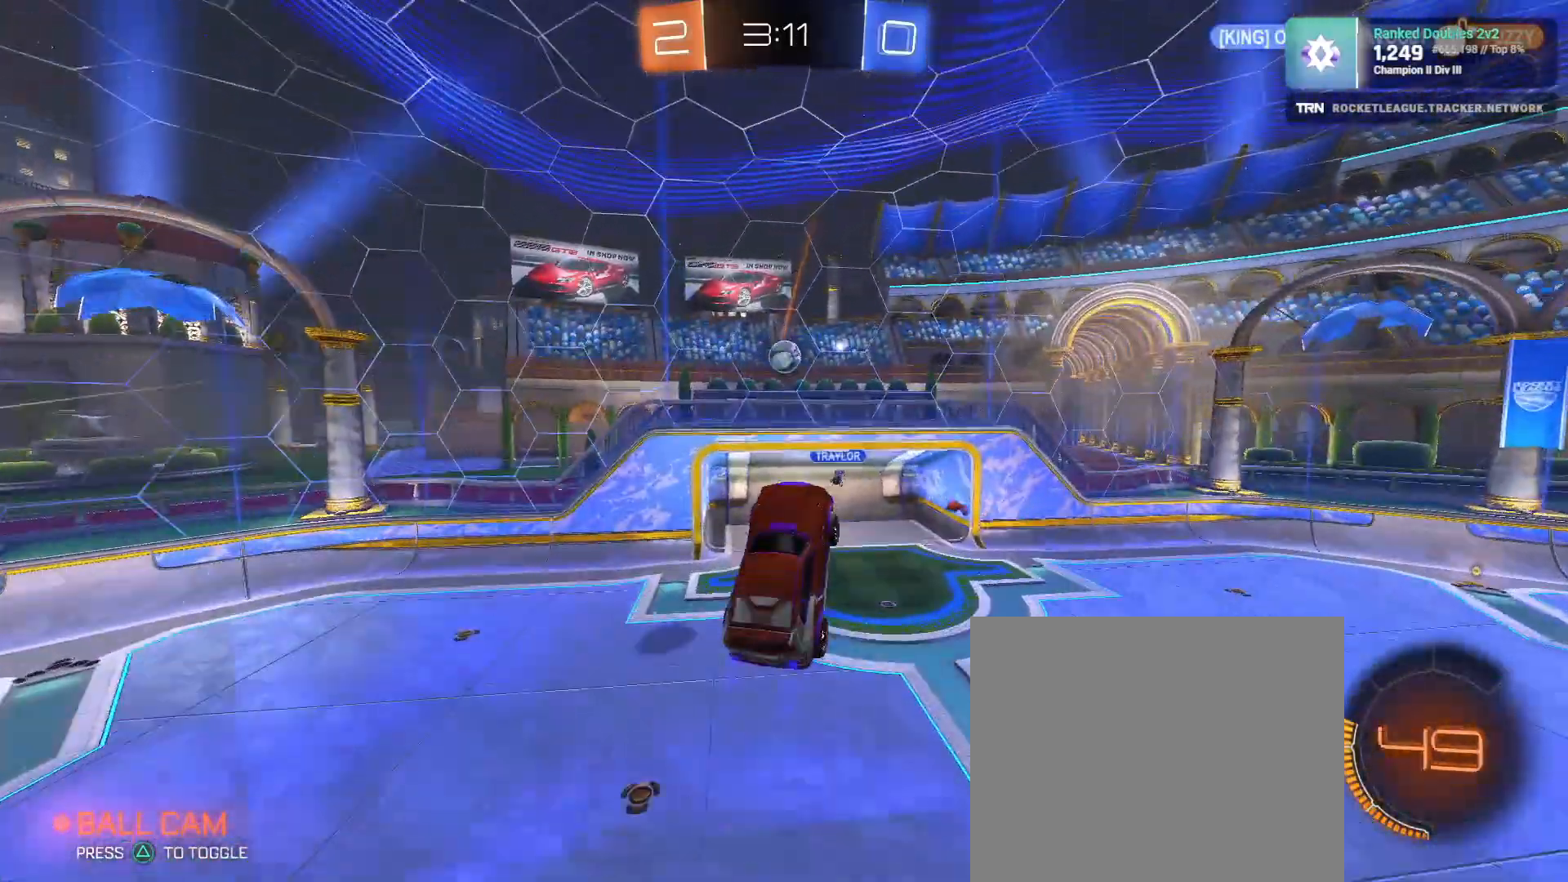
{"buttons": ["SQUARE", "R1", "R2"], "left_stick": "right", "right_stick": "center", "events": [[17, "left_stick", "up"], [283, "left_stick", "up-right"], [300, "R1", "down"], [333, "SQUARE", "down"], [417, "left_stick", "right"]]}
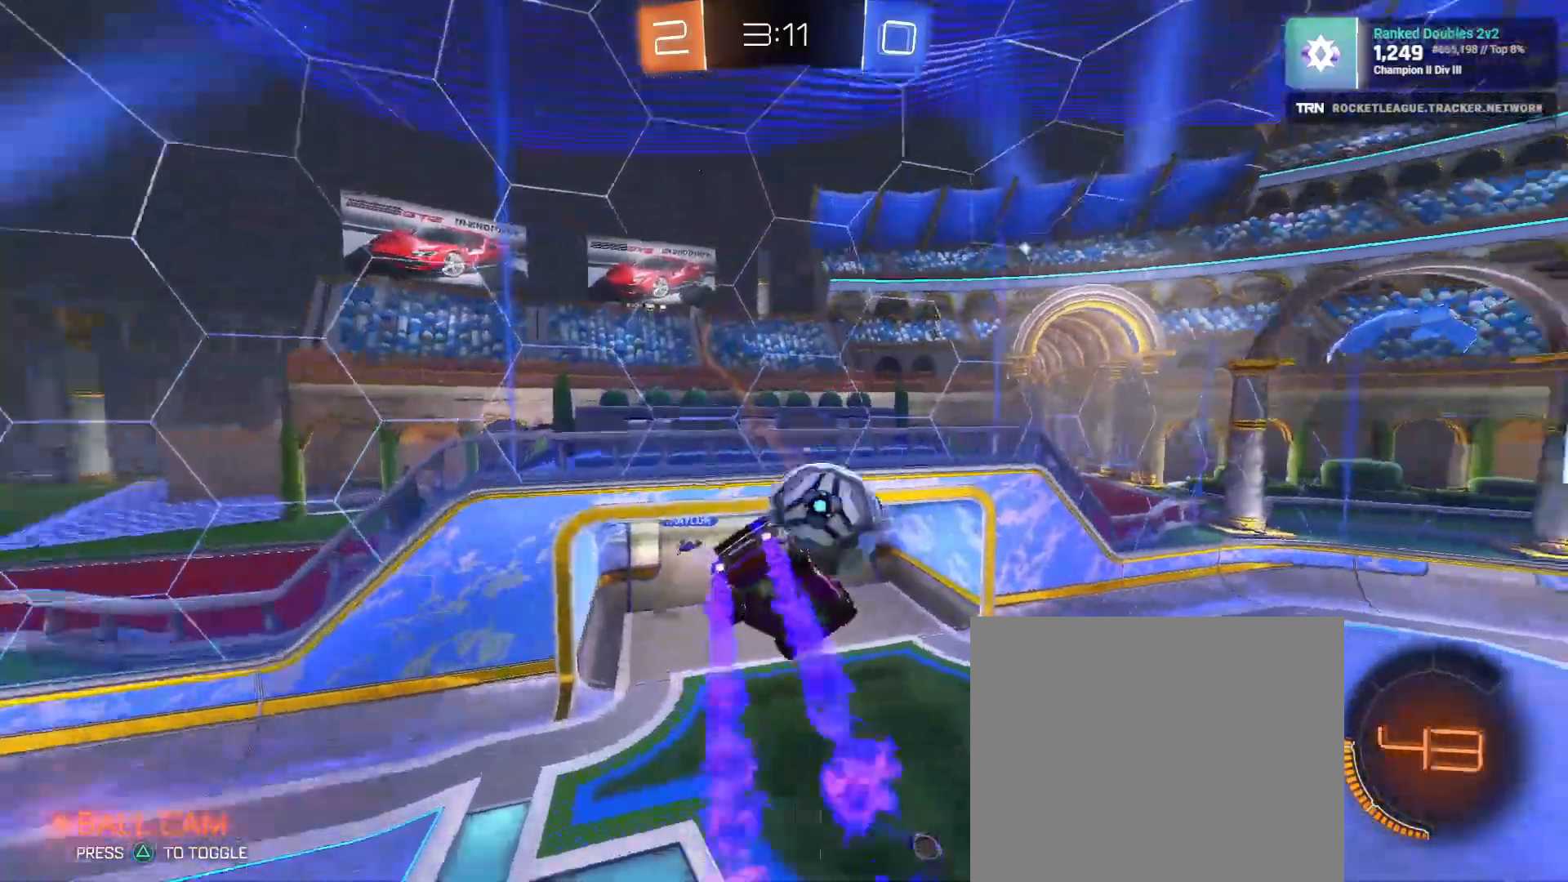
{"buttons": ["L1", "R2"], "left_stick": "down-left", "right_stick": "right"}
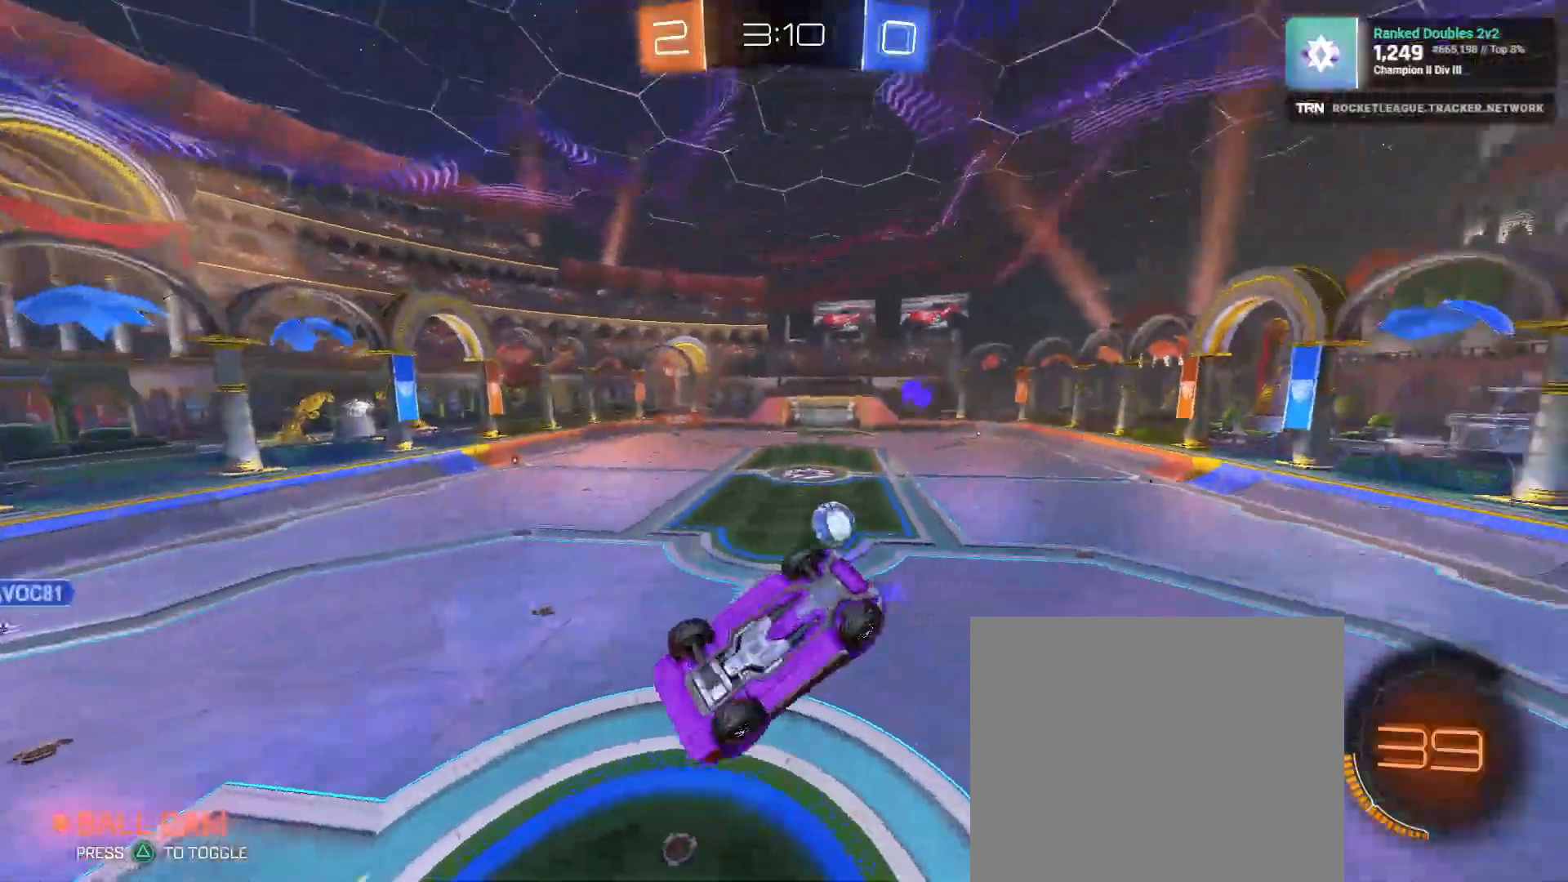
{"buttons": ["R2"], "left_stick": "down", "right_stick": "center", "events": [[83, "L1", "up"], [150, "left_stick", "center"], [283, "CROSS", "down"], [383, "right_stick", "center"], [400, "CROSS", "up"], [433, "left_stick", "down"]]}
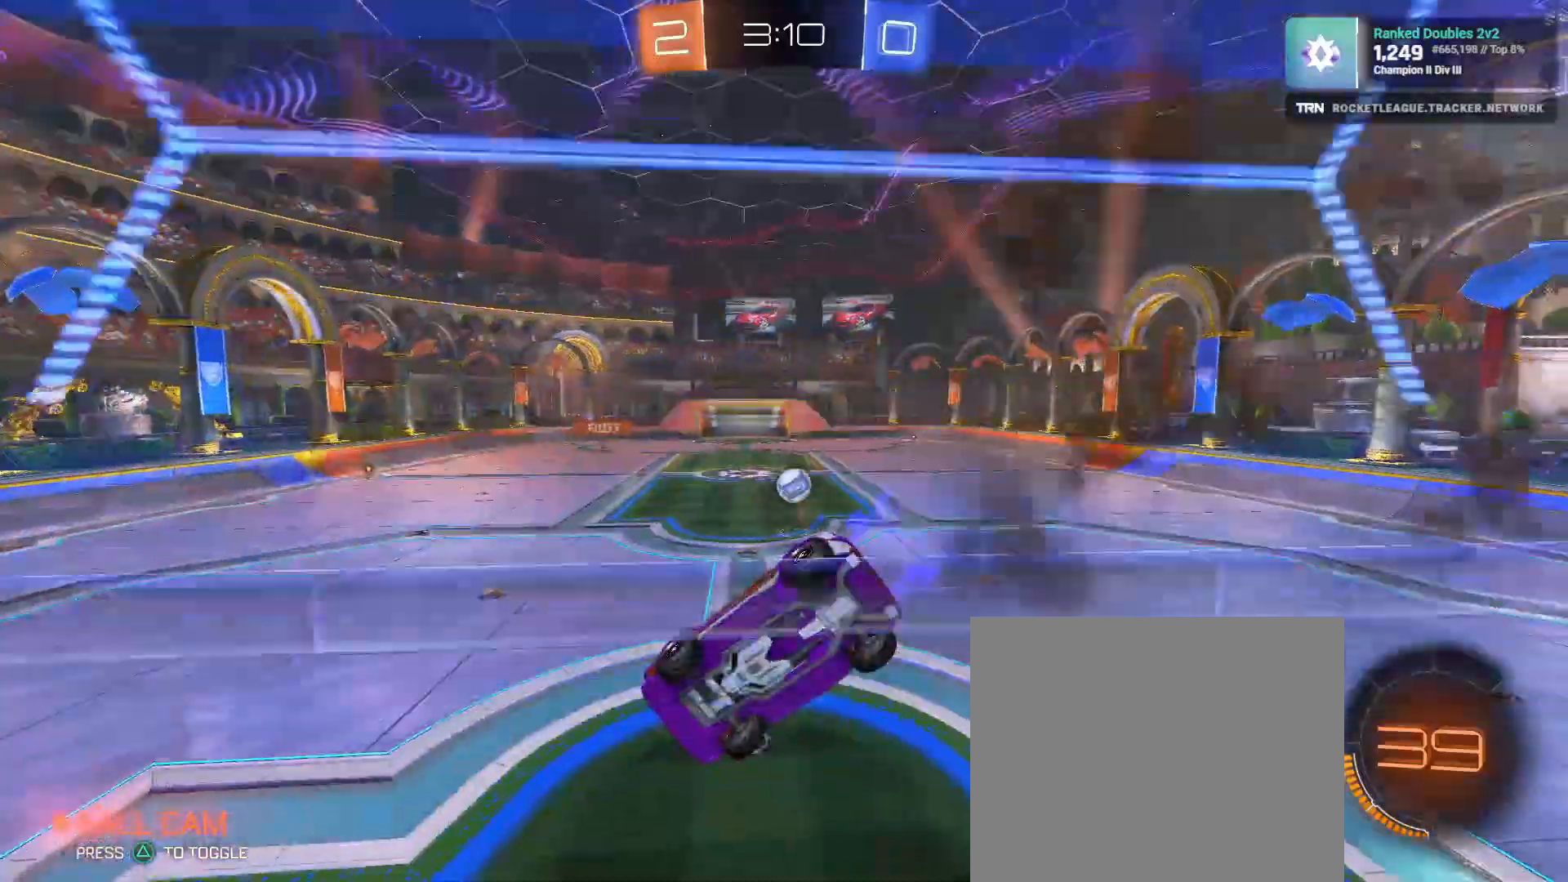
{"buttons": ["R2"], "left_stick": "center", "right_stick": "center", "events": [[33, "L1", "down"], [50, "left_stick", "down-left"], [250, "L1", "up"], [333, "left_stick", "center"]]}
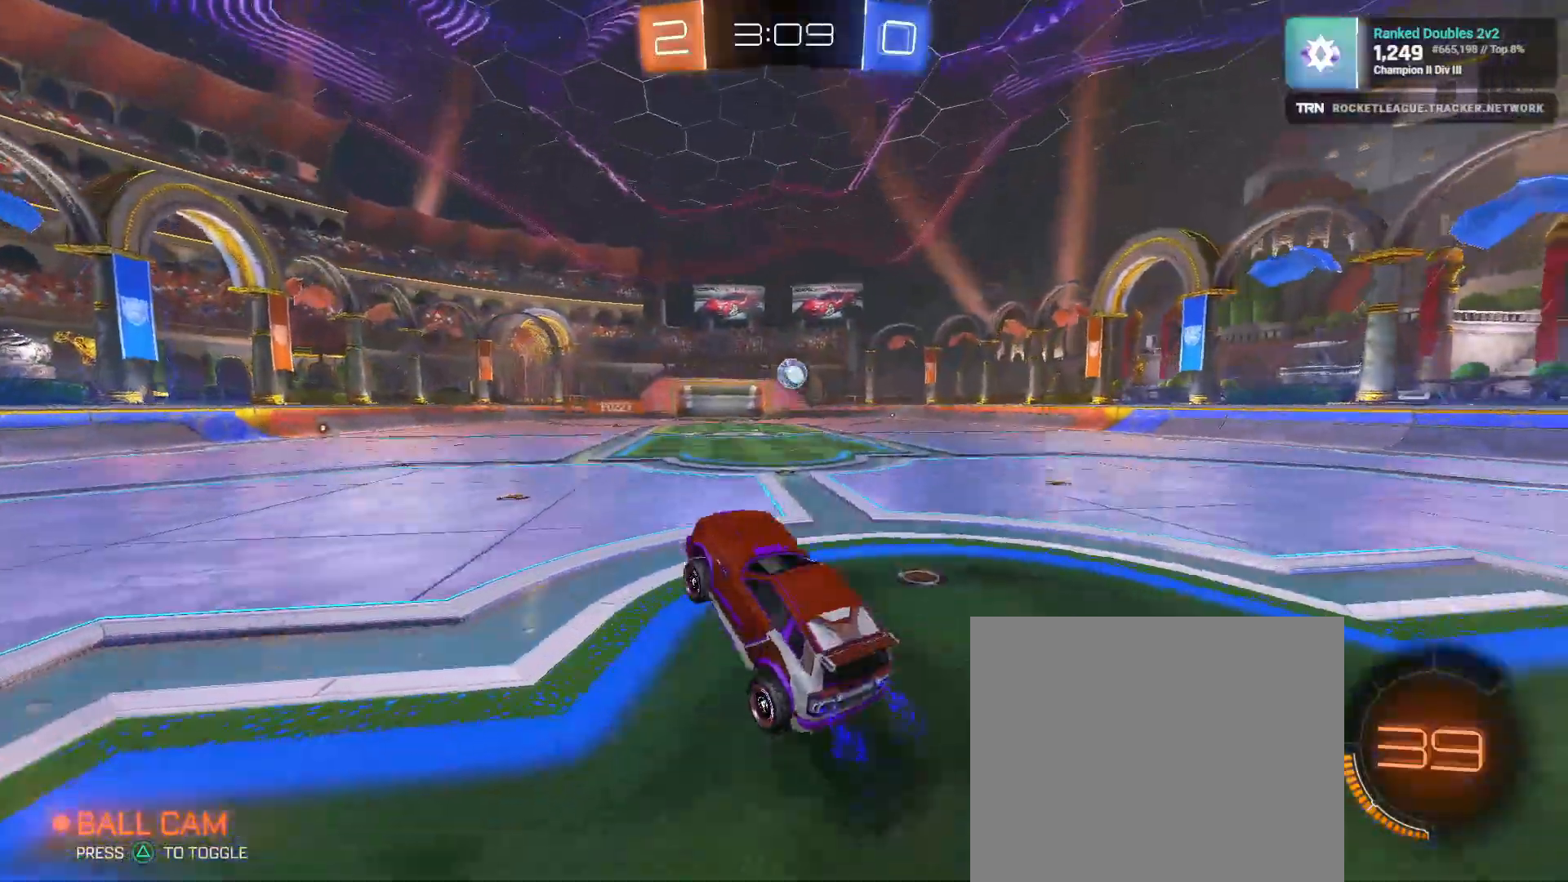
{"buttons": ["R1", "R2"], "left_stick": "center", "right_stick": "center", "events": [[67, "left_stick", "up-right"], [100, "CROSS", "down"], [183, "R1", "down"], [200, "CROSS", "up"], [283, "left_stick", "down-right"], [367, "left_stick", "center"]]}
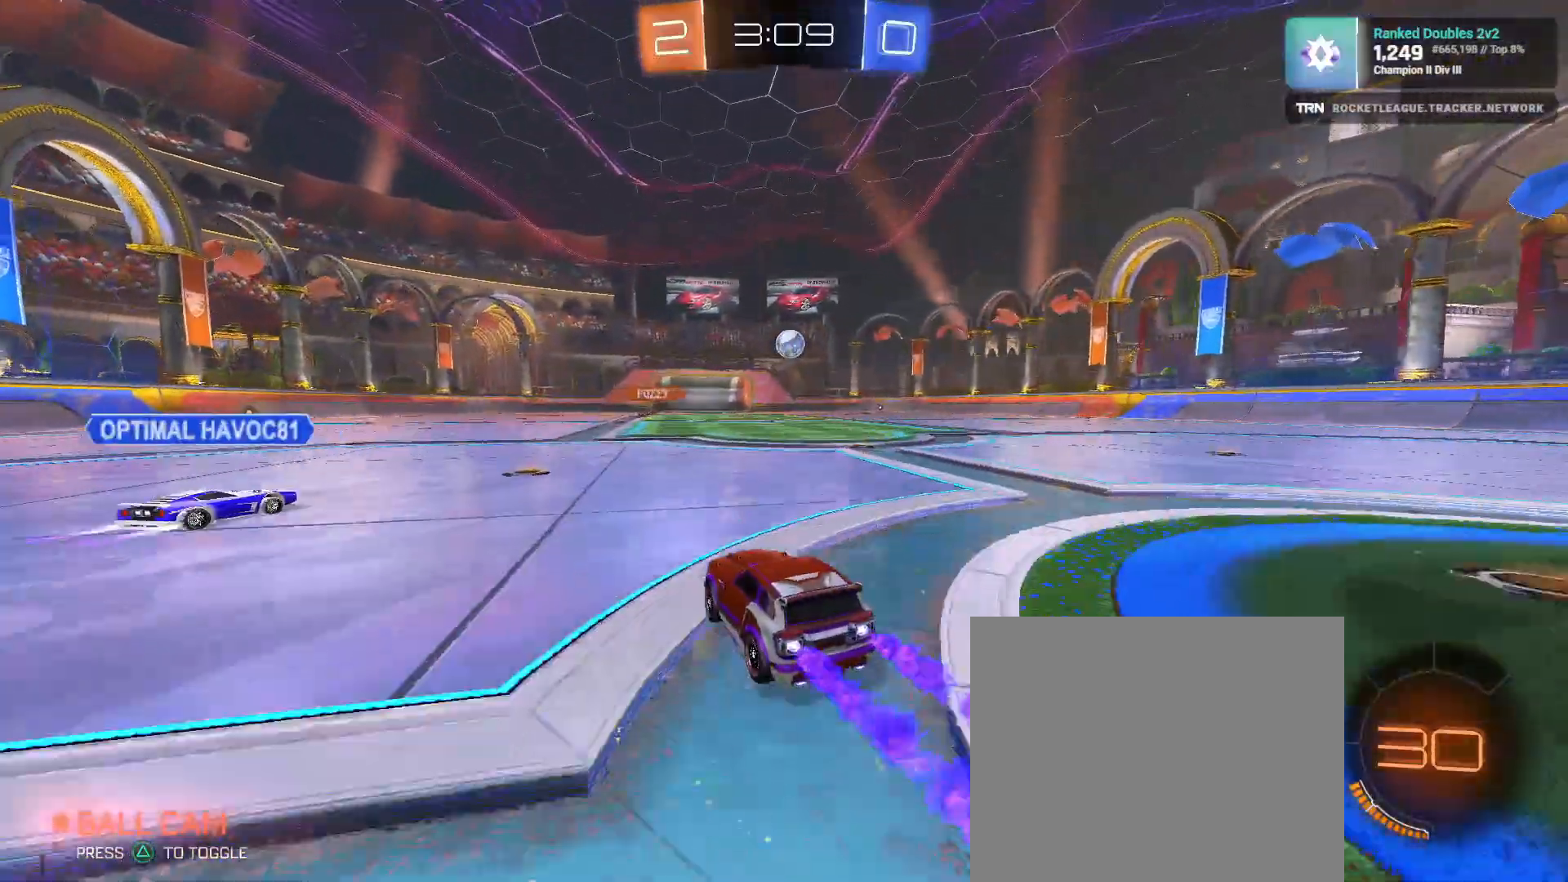
{"buttons": ["CROSS", "L1", "R1", "R2"], "left_stick": "up-left", "right_stick": "center", "events": [[217, "left_stick", "right"], [367, "L1", "down"], [383, "CROSS", "down"], [383, "left_stick", "up-left"], [433, "CROSS", "up"], [483, "CROSS", "down"]]}
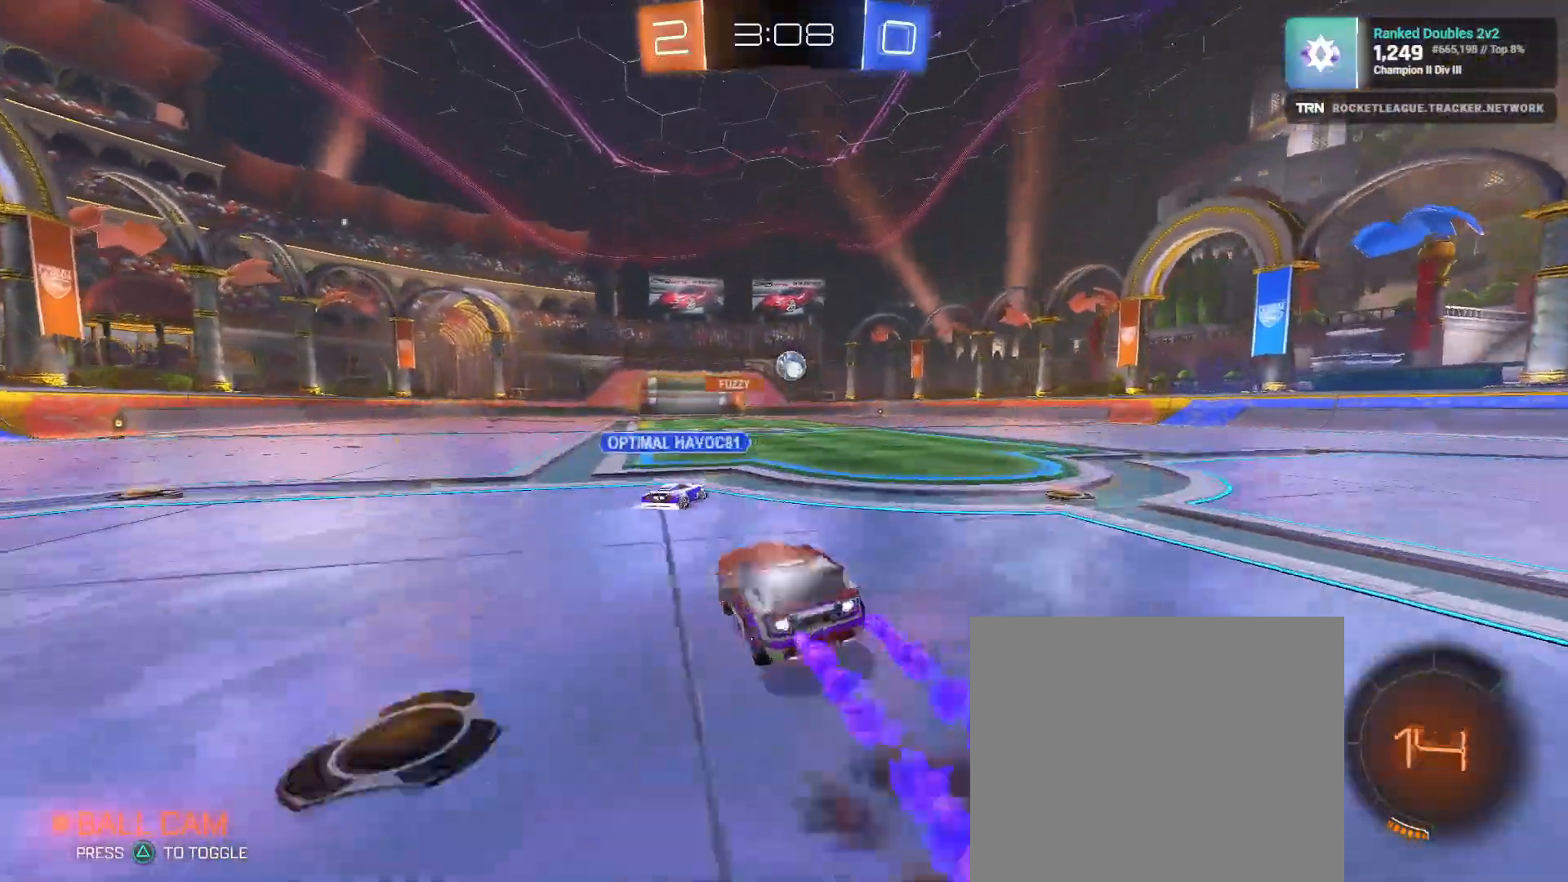
{"buttons": ["R2"], "left_stick": "center", "right_stick": "center", "events": [[133, "L1", "up"], [150, "CROSS", "up"], [150, "R1", "up"], [200, "left_stick", "center"]]}
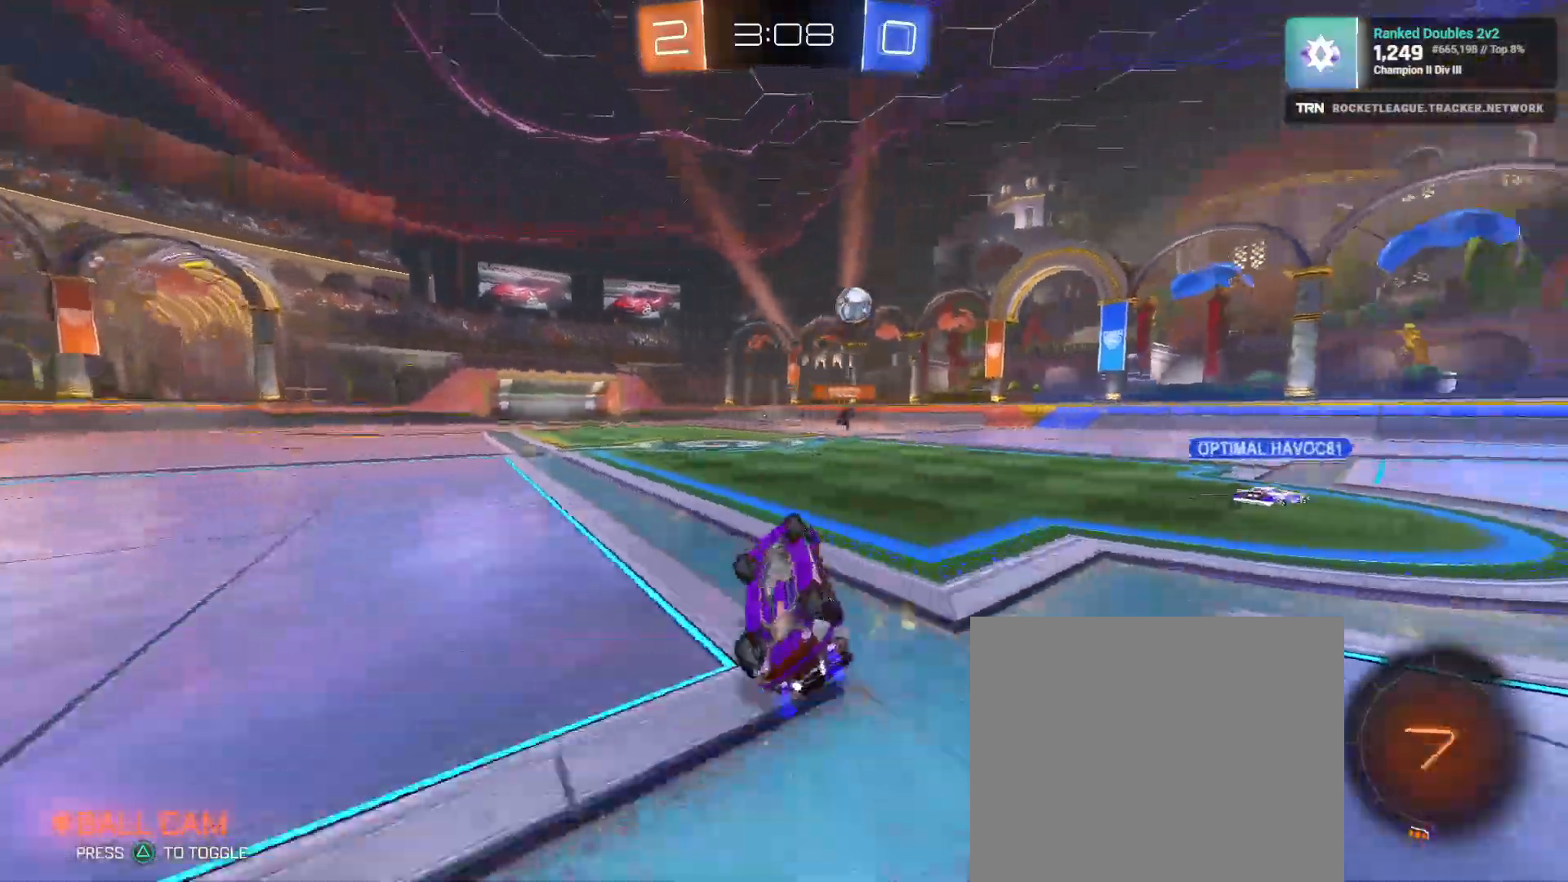
{"buttons": ["L1", "R2"], "left_stick": "left", "right_stick": "center", "events": [[67, "TRIANGLE", "down"], [150, "left_stick", "left"], [167, "TRIANGLE", "up"], [300, "left_stick", "center"], [367, "left_stick", "left"], [433, "L1", "down"]]}
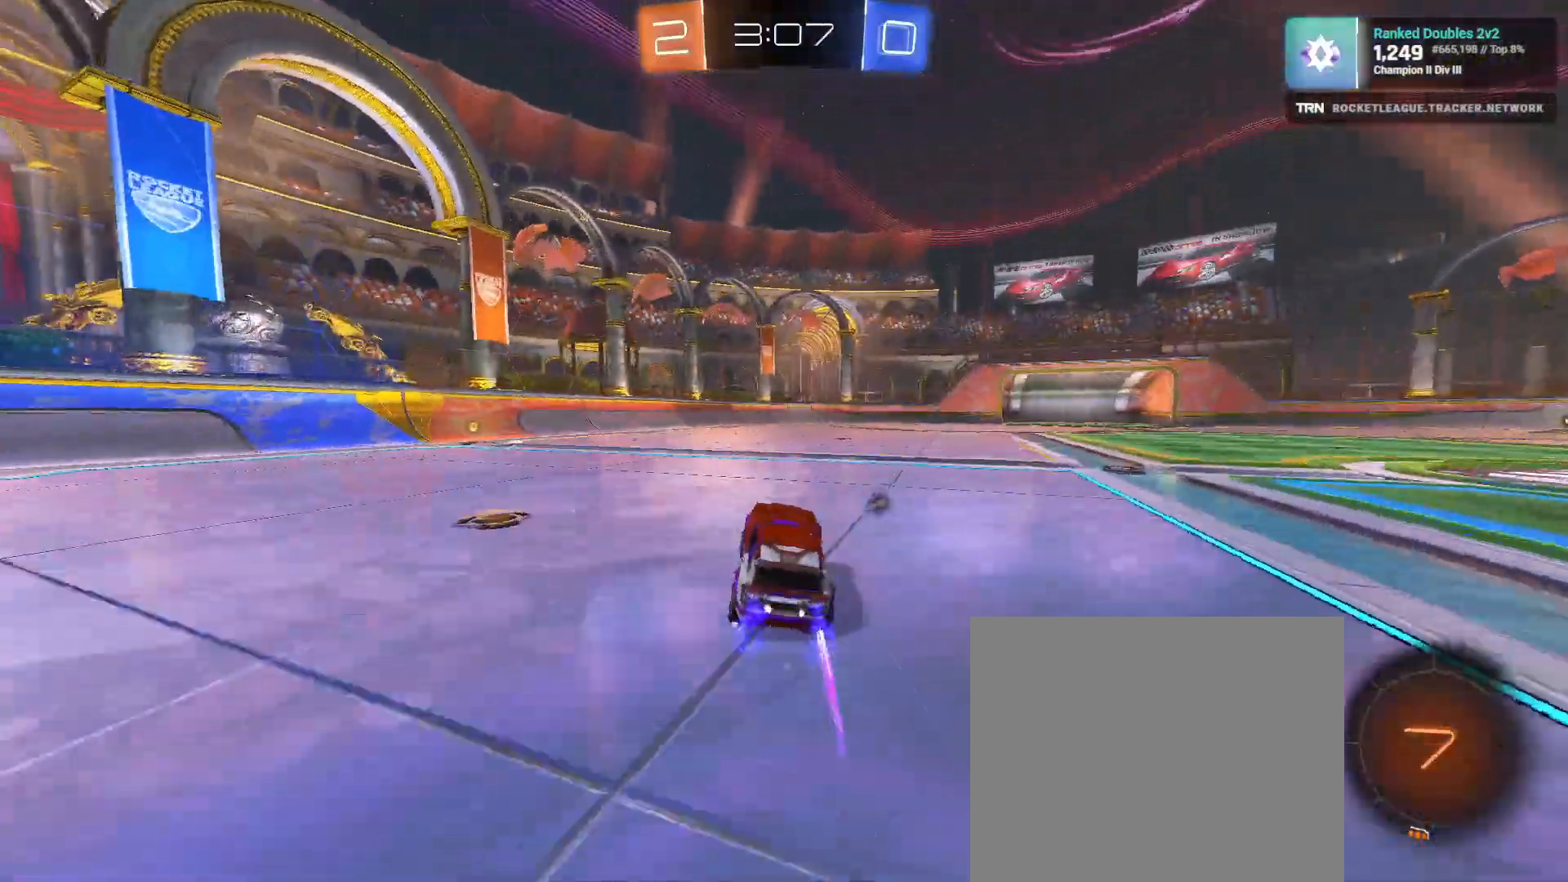
{"buttons": ["TRIANGLE", "R2"], "left_stick": "center", "right_stick": "center", "events": [[50, "L1", "up"], [417, "left_stick", "center"], [500, "TRIANGLE", "down"]]}
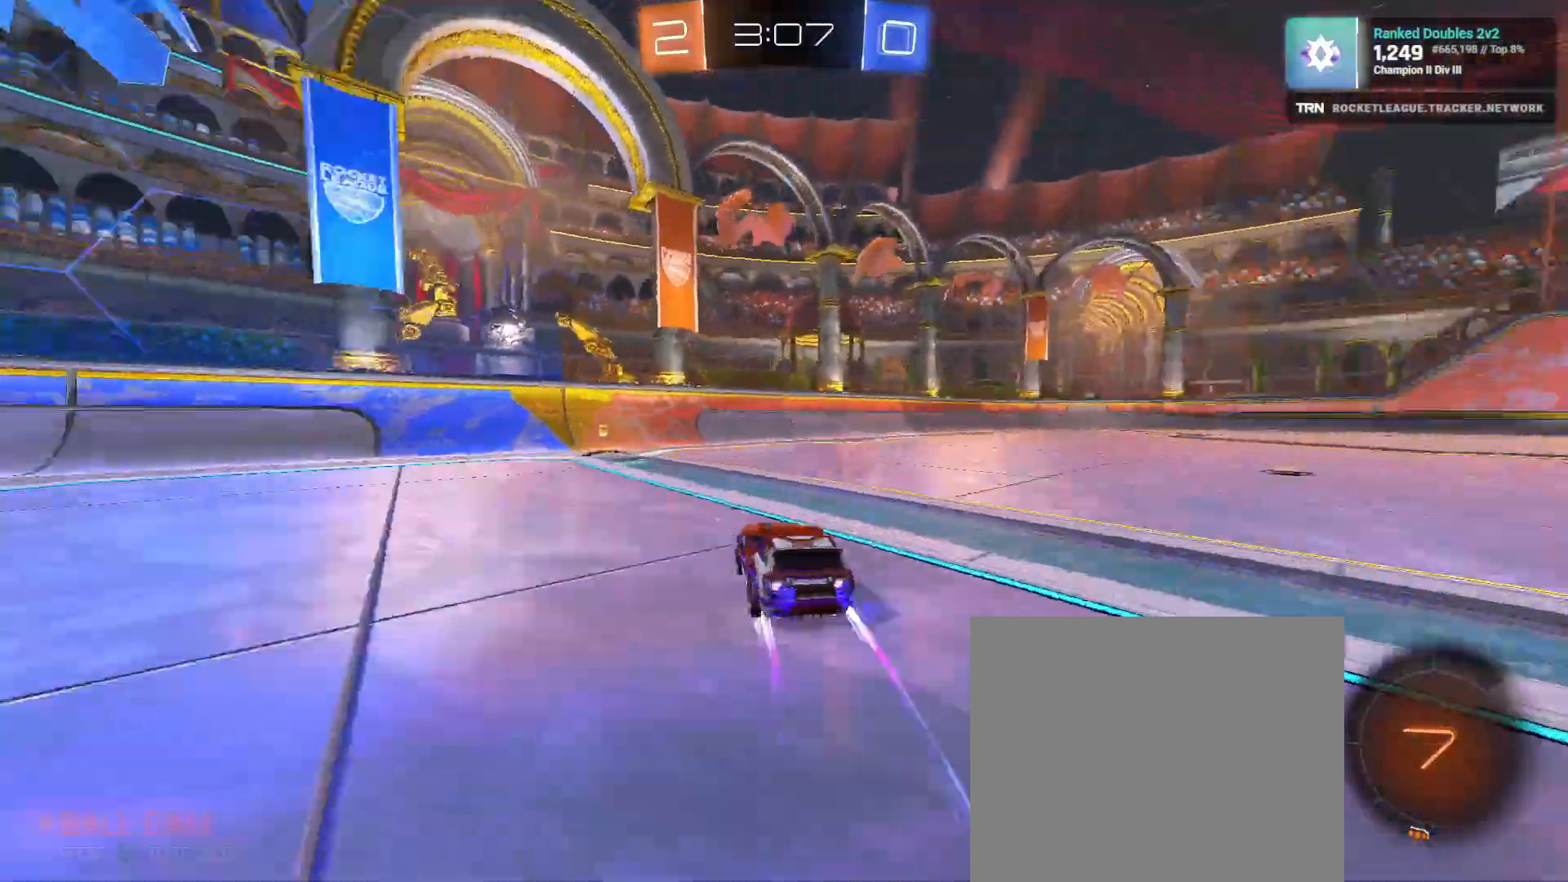
{"buttons": ["L1", "R2"], "left_stick": "down-right", "right_stick": "center", "events": [[50, "left_stick", "left"], [100, "TRIANGLE", "up"], [200, "R1", "down"], [267, "left_stick", "center"], [367, "R1", "up"], [383, "left_stick", "down-right"], [400, "L1", "down"]]}
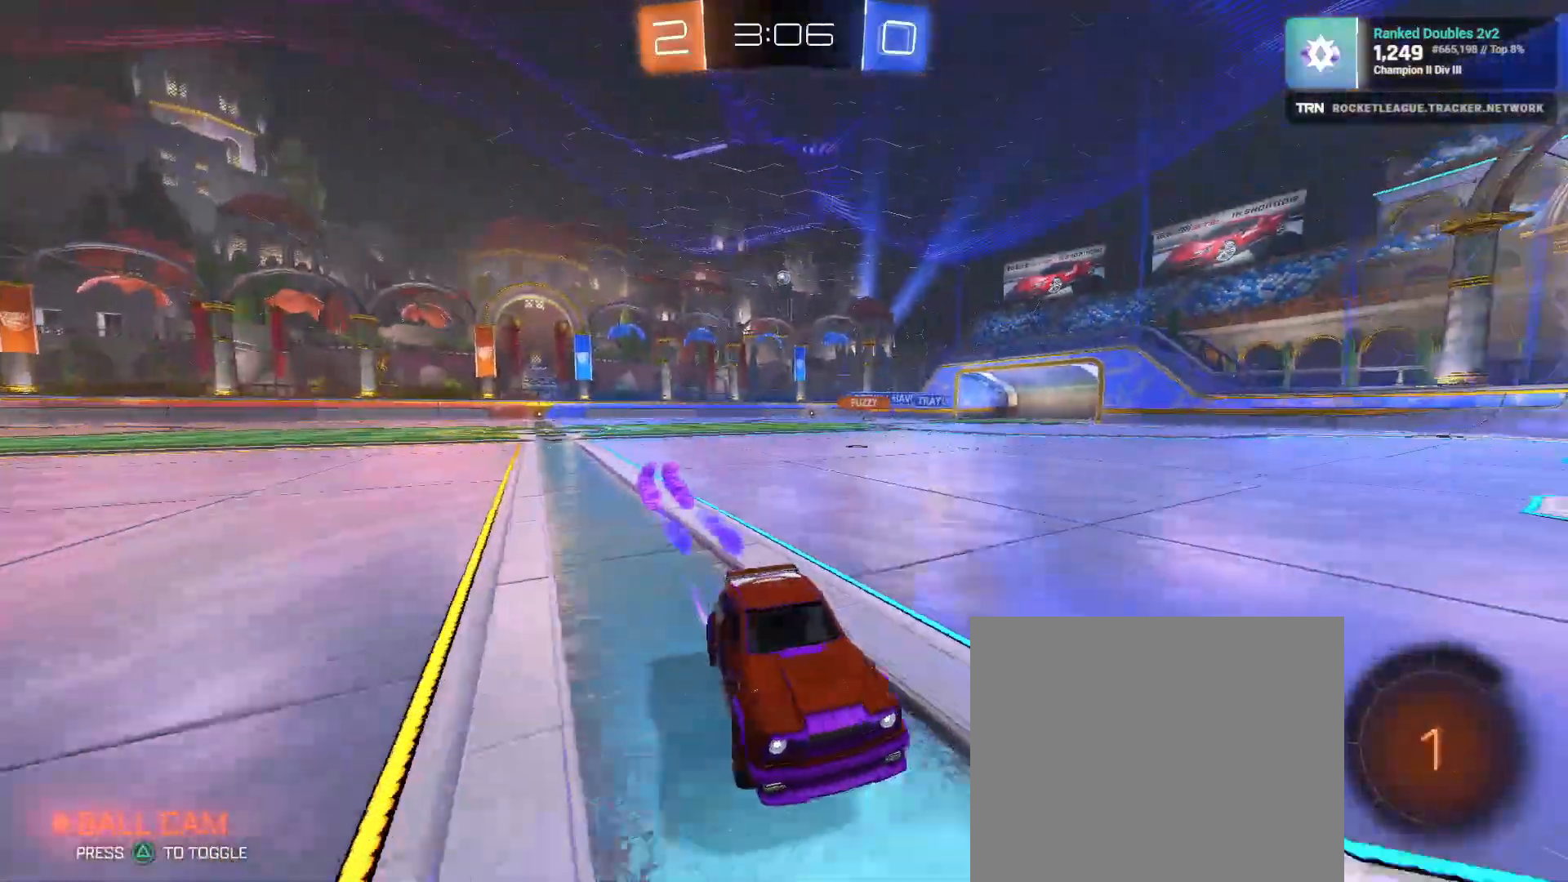
{"buttons": ["R2"], "left_stick": "right", "right_stick": "center", "events": [[67, "L2", "down"], [83, "L1", "up"], [200, "L2", "up"], [417, "left_stick", "right"]]}
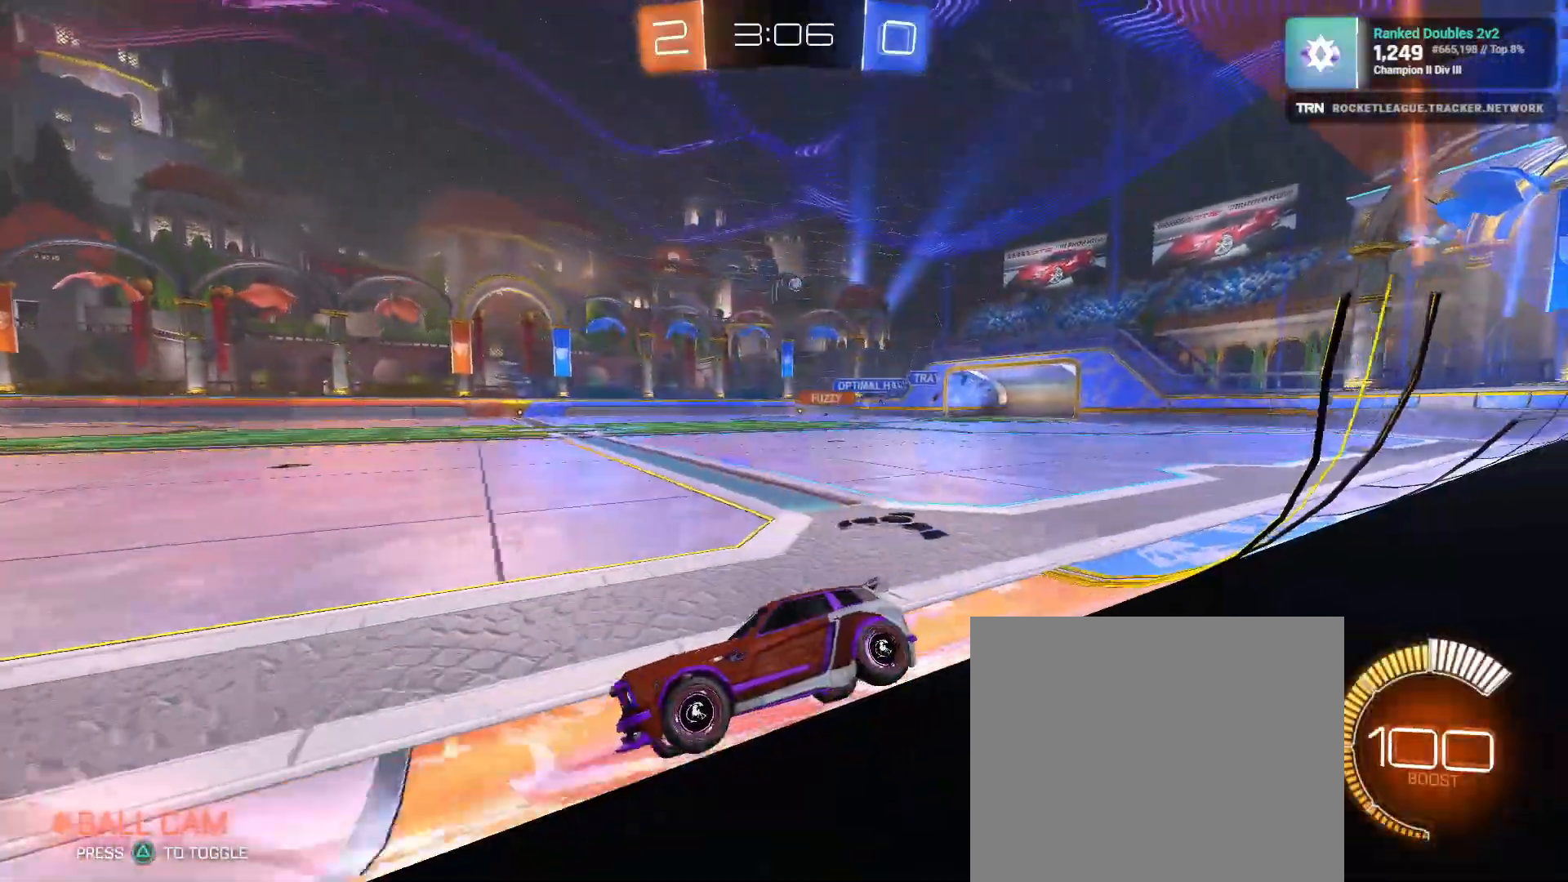
{"buttons": ["R1", "R2"], "left_stick": "right", "right_stick": "center", "events": [[317, "R1", "down"]]}
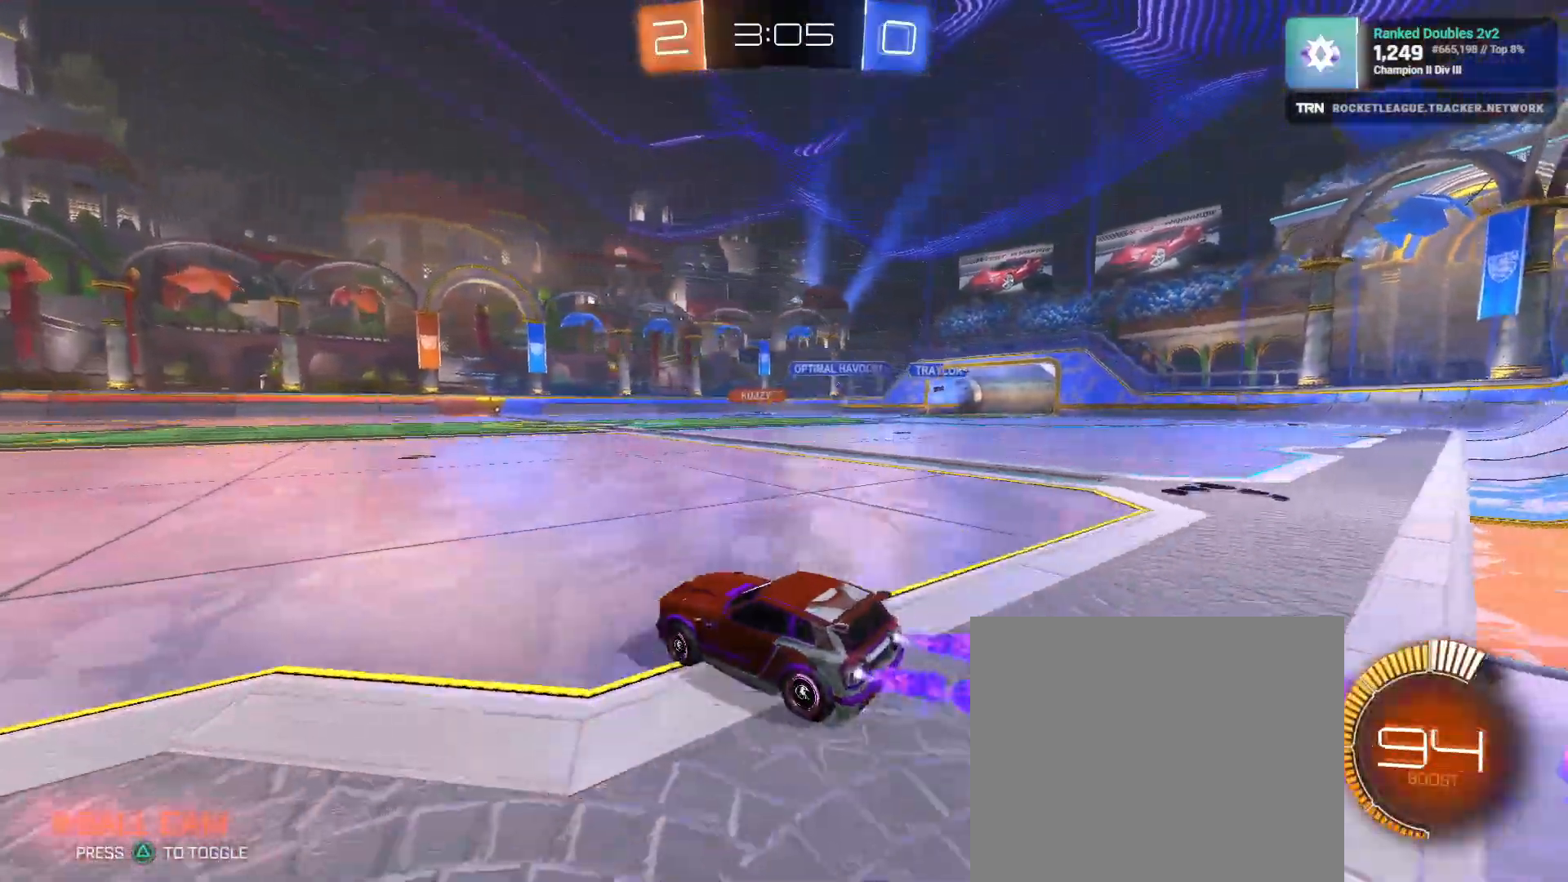
{"buttons": ["R2"], "left_stick": "center", "right_stick": "center", "events": [[83, "CROSS", "down"], [83, "left_stick", "up"], [150, "CROSS", "up"], [200, "CROSS", "down"], [300, "CROSS", "up"], [300, "R1", "up"], [300, "left_stick", "center"]]}
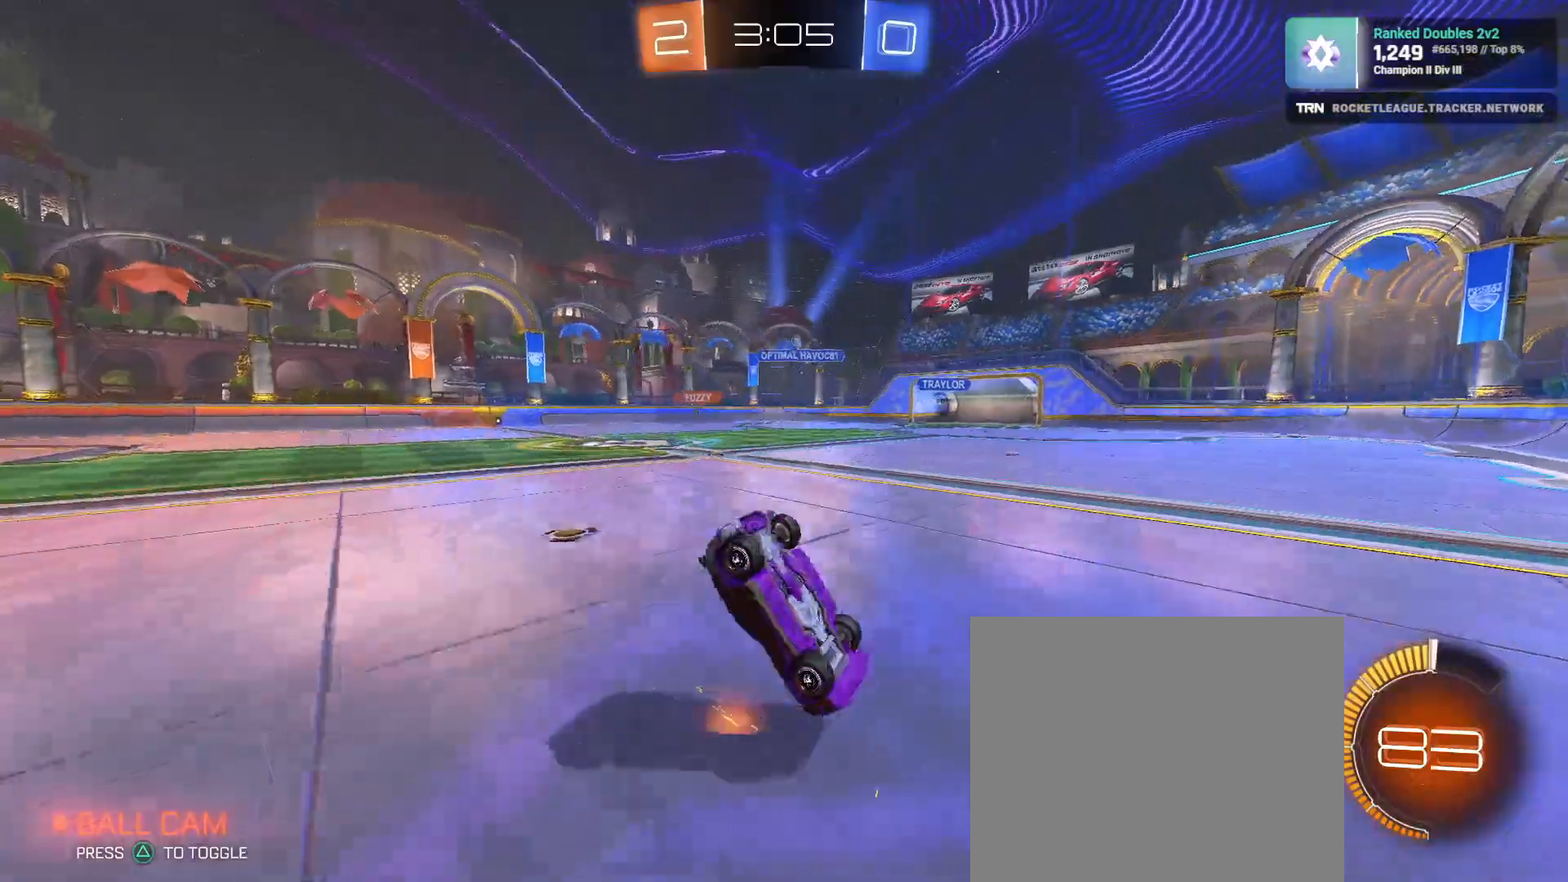
{"buttons": [], "left_stick": "center", "right_stick": "center", "events": [[217, "R2", "up"]]}
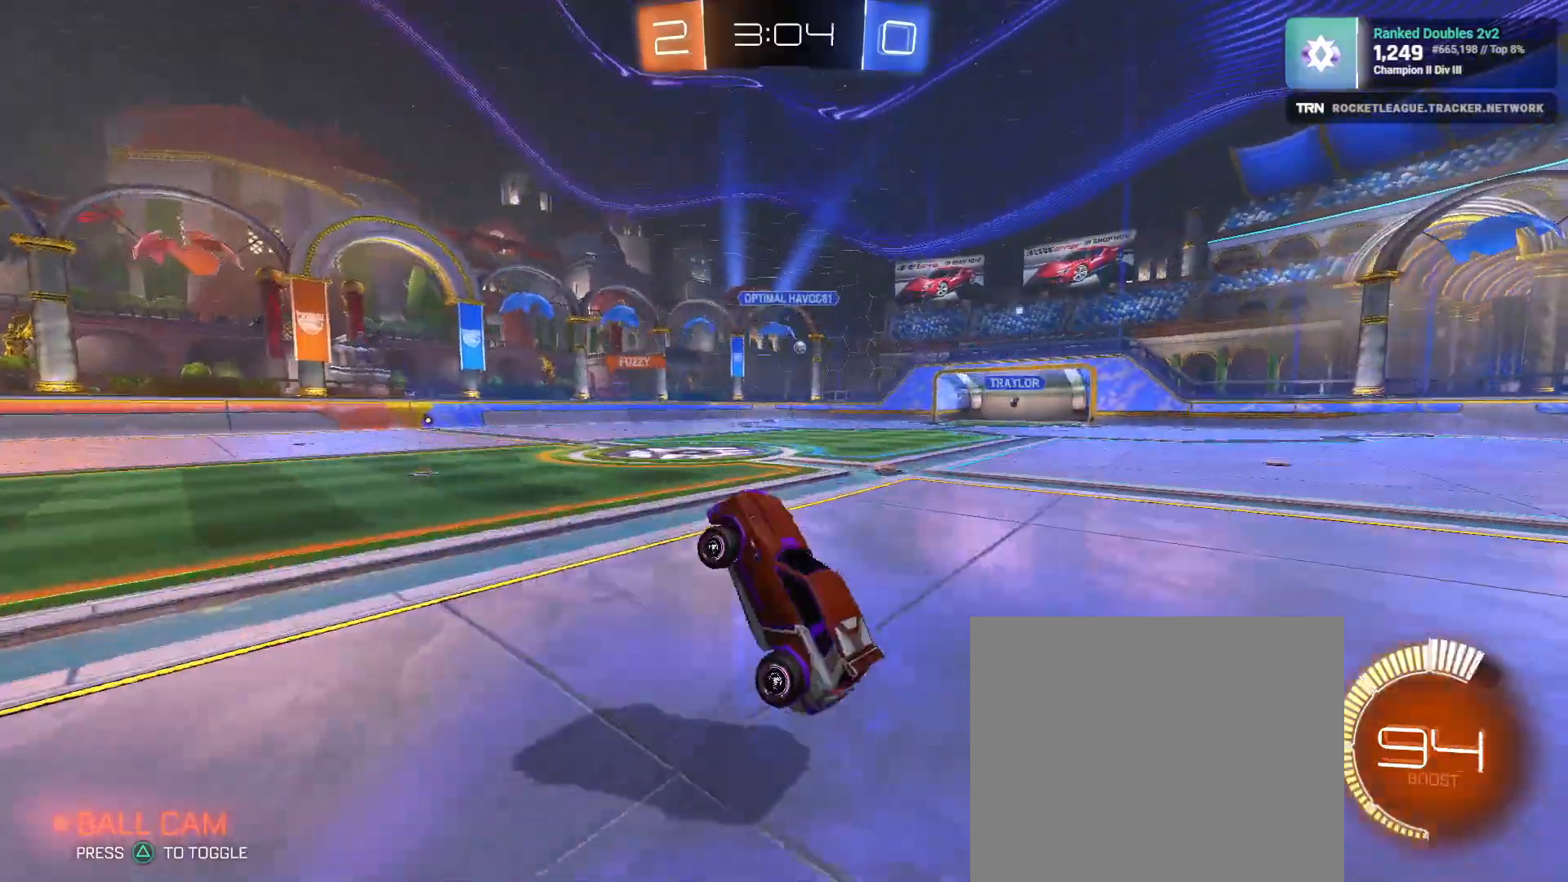
{"buttons": [], "left_stick": "right", "right_stick": "center", "events": [[67, "left_stick", "right"], [100, "L2", "down"], [383, "L2", "up"]]}
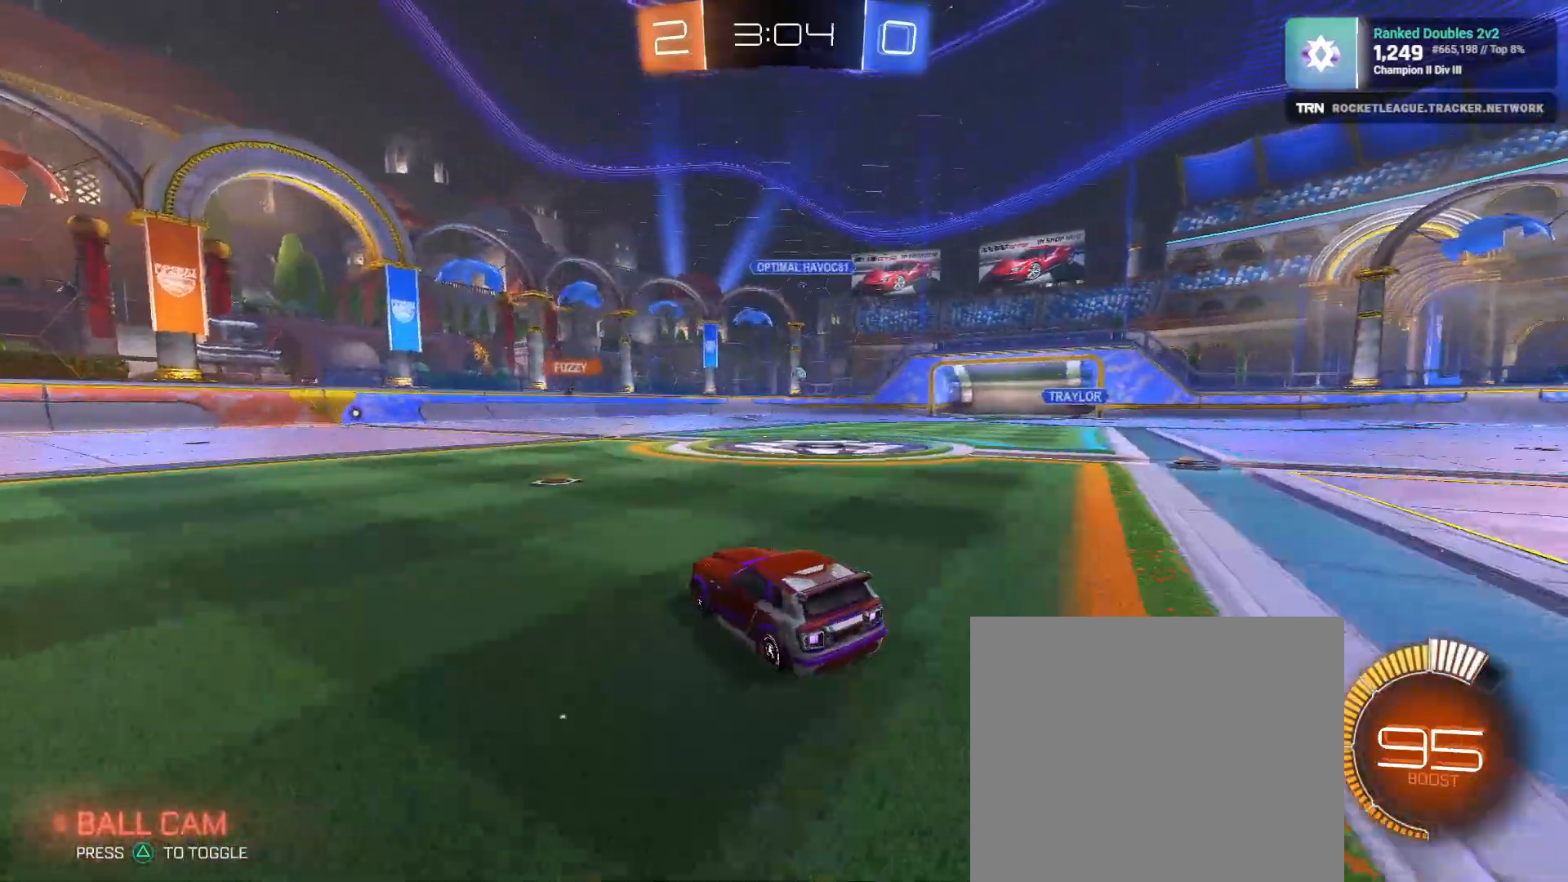
{"buttons": ["R1", "R2"], "left_stick": "down-right", "right_stick": "center", "events": [[17, "R2", "down"], [267, "R1", "down"], [350, "left_stick", "center"], [450, "left_stick", "down-right"]]}
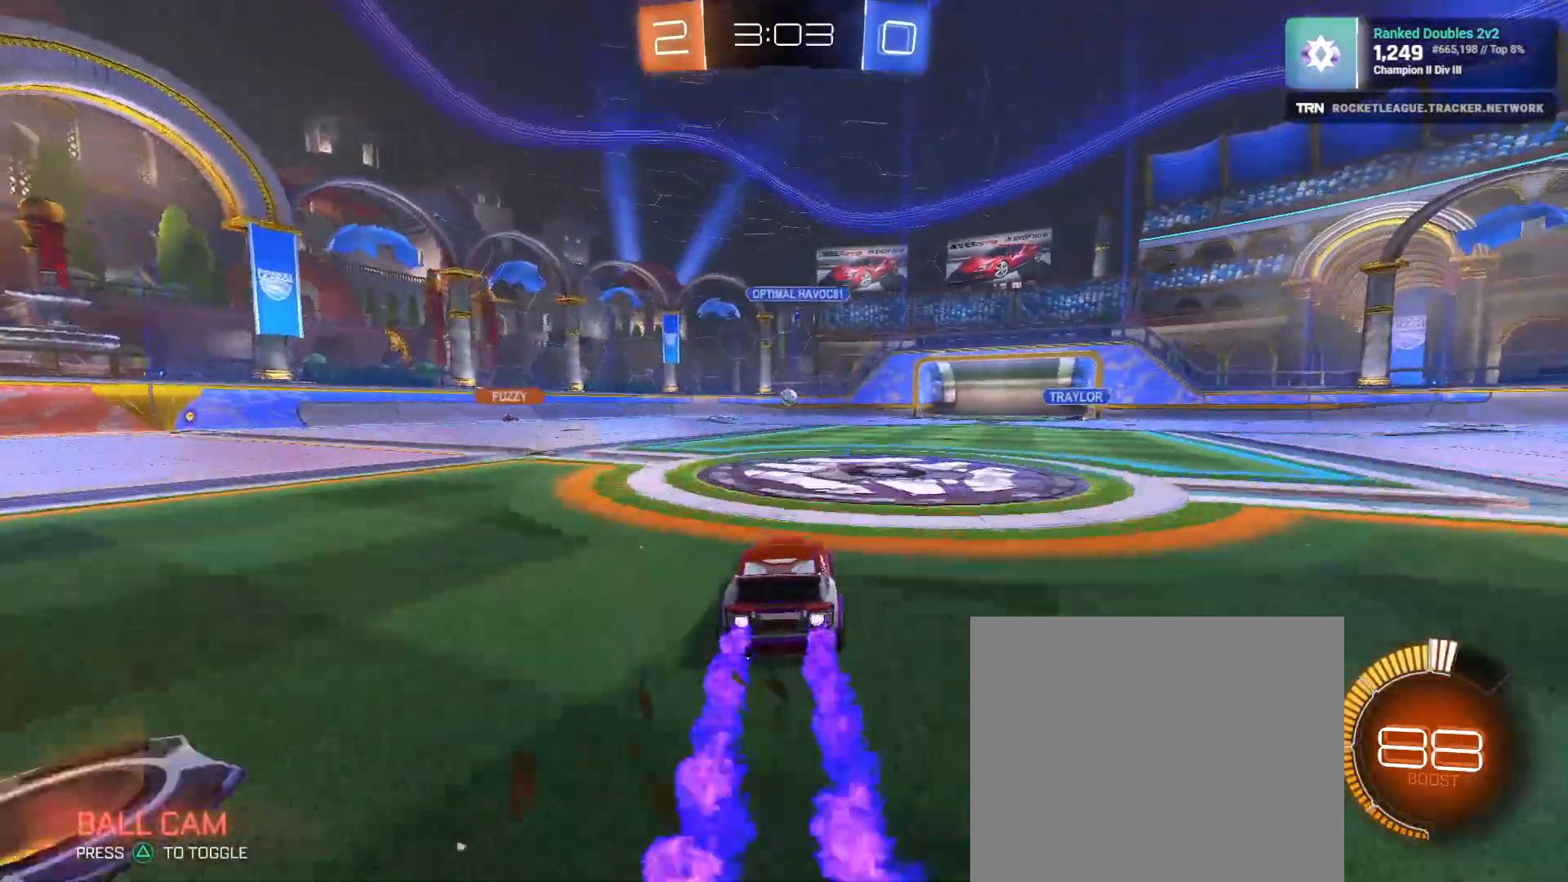
{"buttons": ["R1", "R2"], "left_stick": "down", "right_stick": "center", "events": [[33, "CROSS", "down"], [100, "left_stick", "down"], [133, "CROSS", "up"], [200, "CROSS", "down"], [300, "R1", "up"], [317, "CROSS", "up"], [483, "R1", "down"]]}
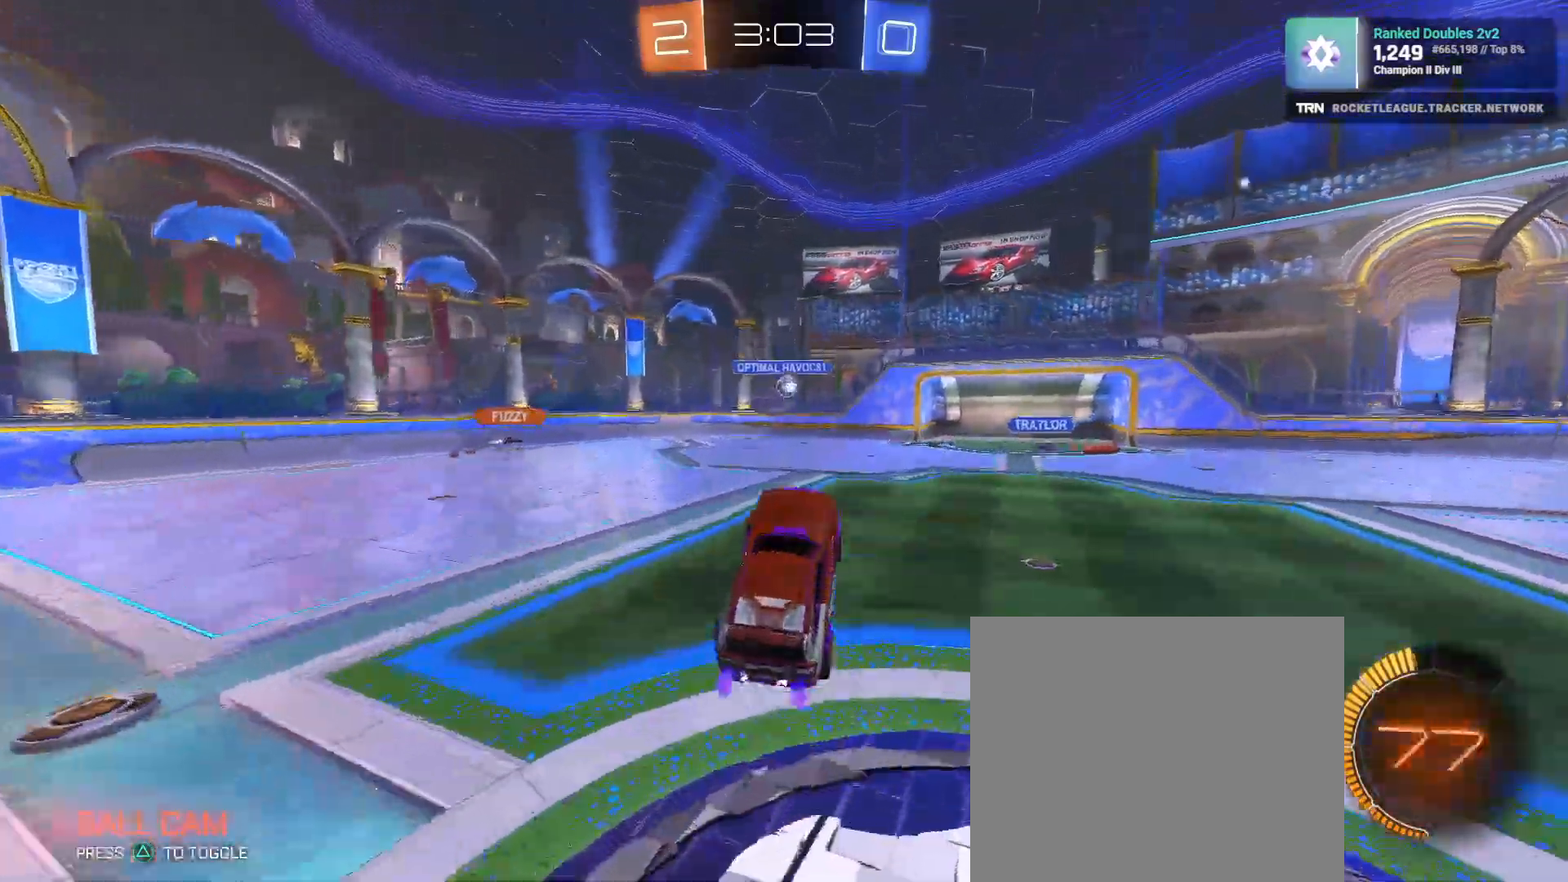
{"buttons": ["SQUARE", "R2"], "left_stick": "down", "right_stick": "center", "events": [[83, "left_stick", "up"], [217, "R1", "up"], [217, "left_stick", "down-right"], [400, "left_stick", "down"], [483, "SQUARE", "down"]]}
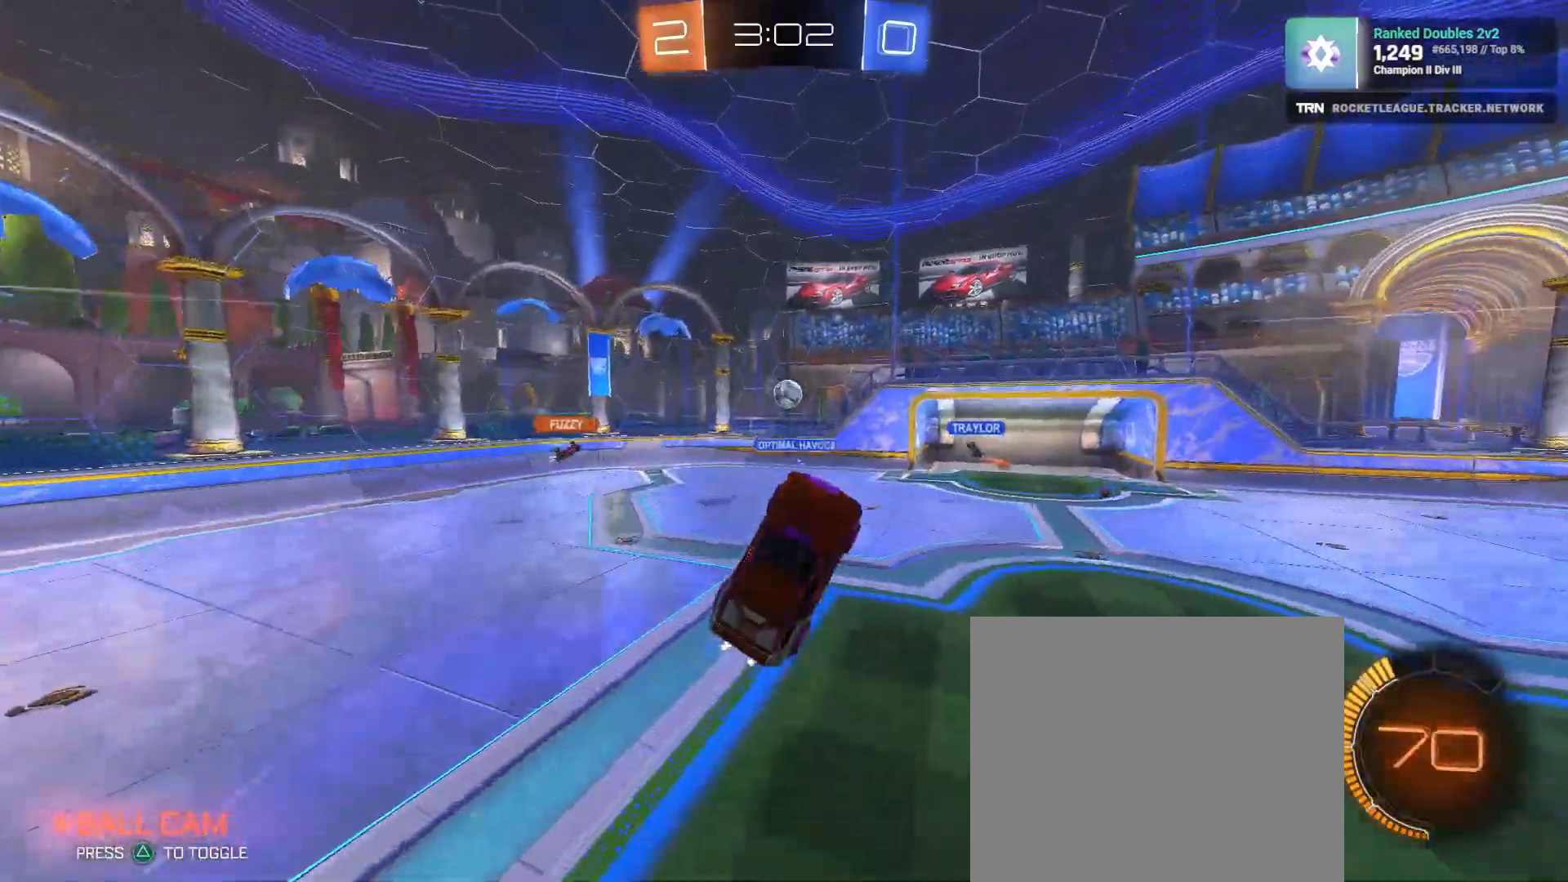
{"buttons": ["L1", "R1", "R2"], "left_stick": "up-left", "right_stick": "center", "events": [[167, "R1", "down"], [250, "L1", "down"], [300, "SQUARE", "up"], [300, "left_stick", "left"], [483, "left_stick", "up-left"]]}
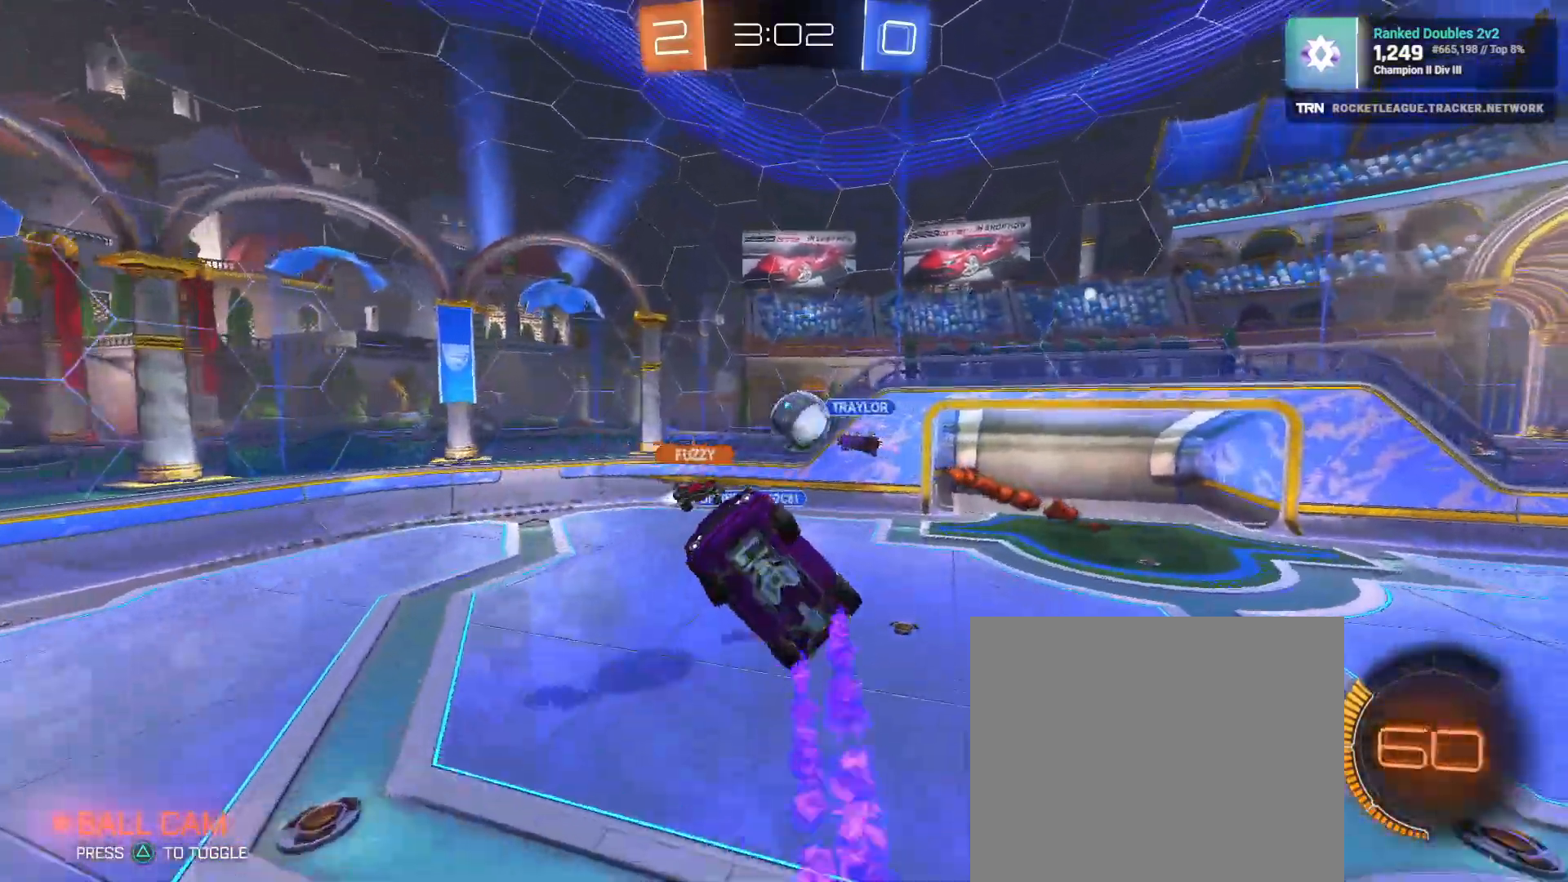
{"buttons": ["R2"], "left_stick": "center", "right_stick": "center", "events": [[83, "L1", "up"], [100, "left_stick", "up"], [283, "left_stick", "center"], [383, "R1", "up"]]}
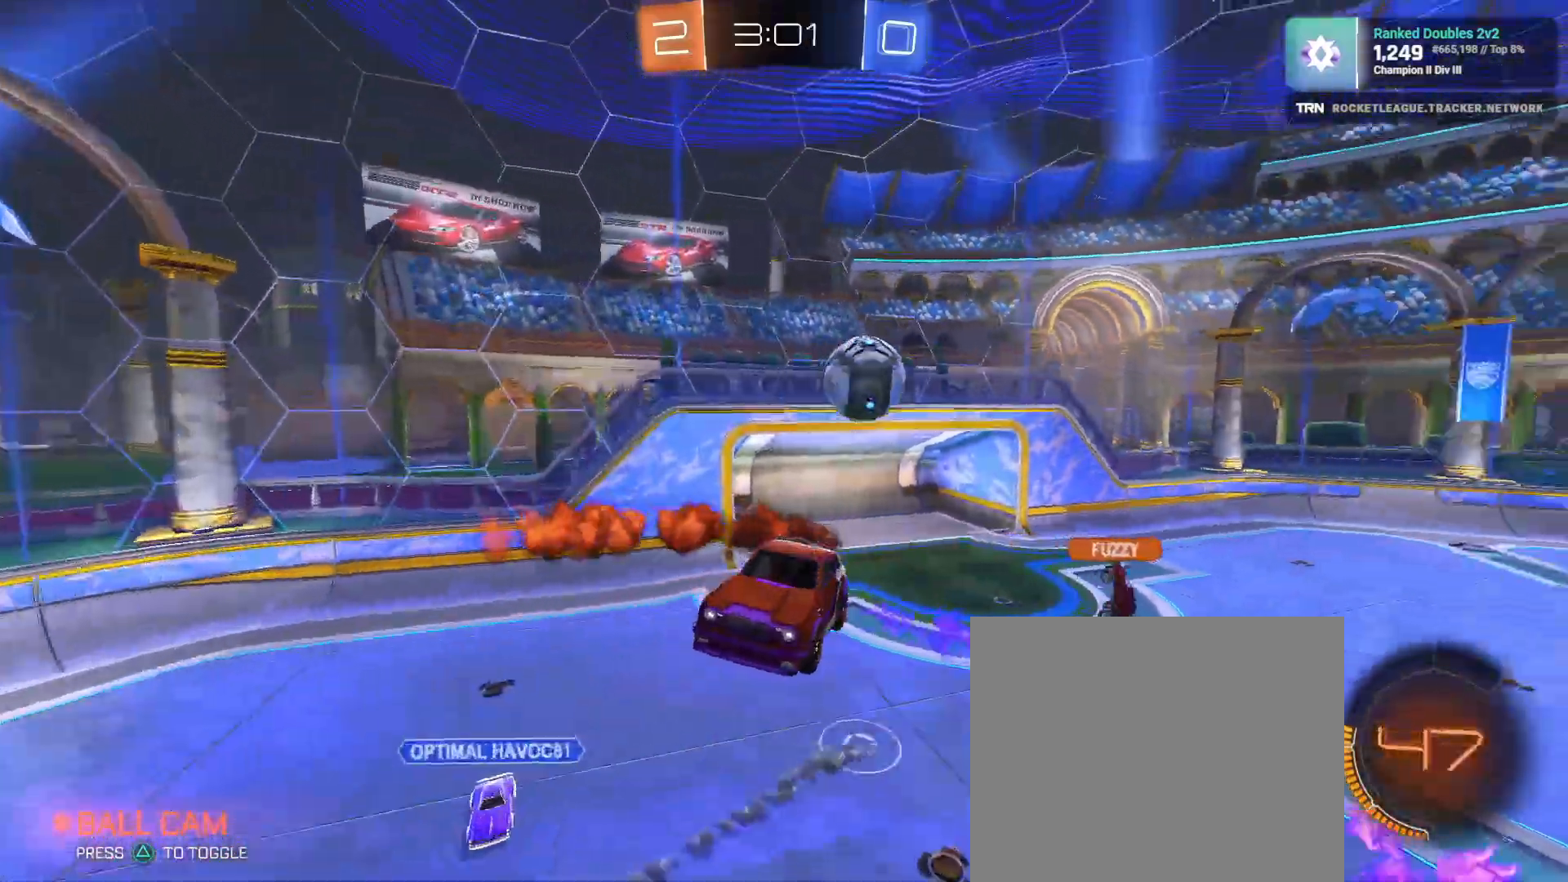
{"buttons": ["R2"], "left_stick": "down-right", "right_stick": "center", "events": [[67, "left_stick", "right"], [300, "left_stick", "down-right"]]}
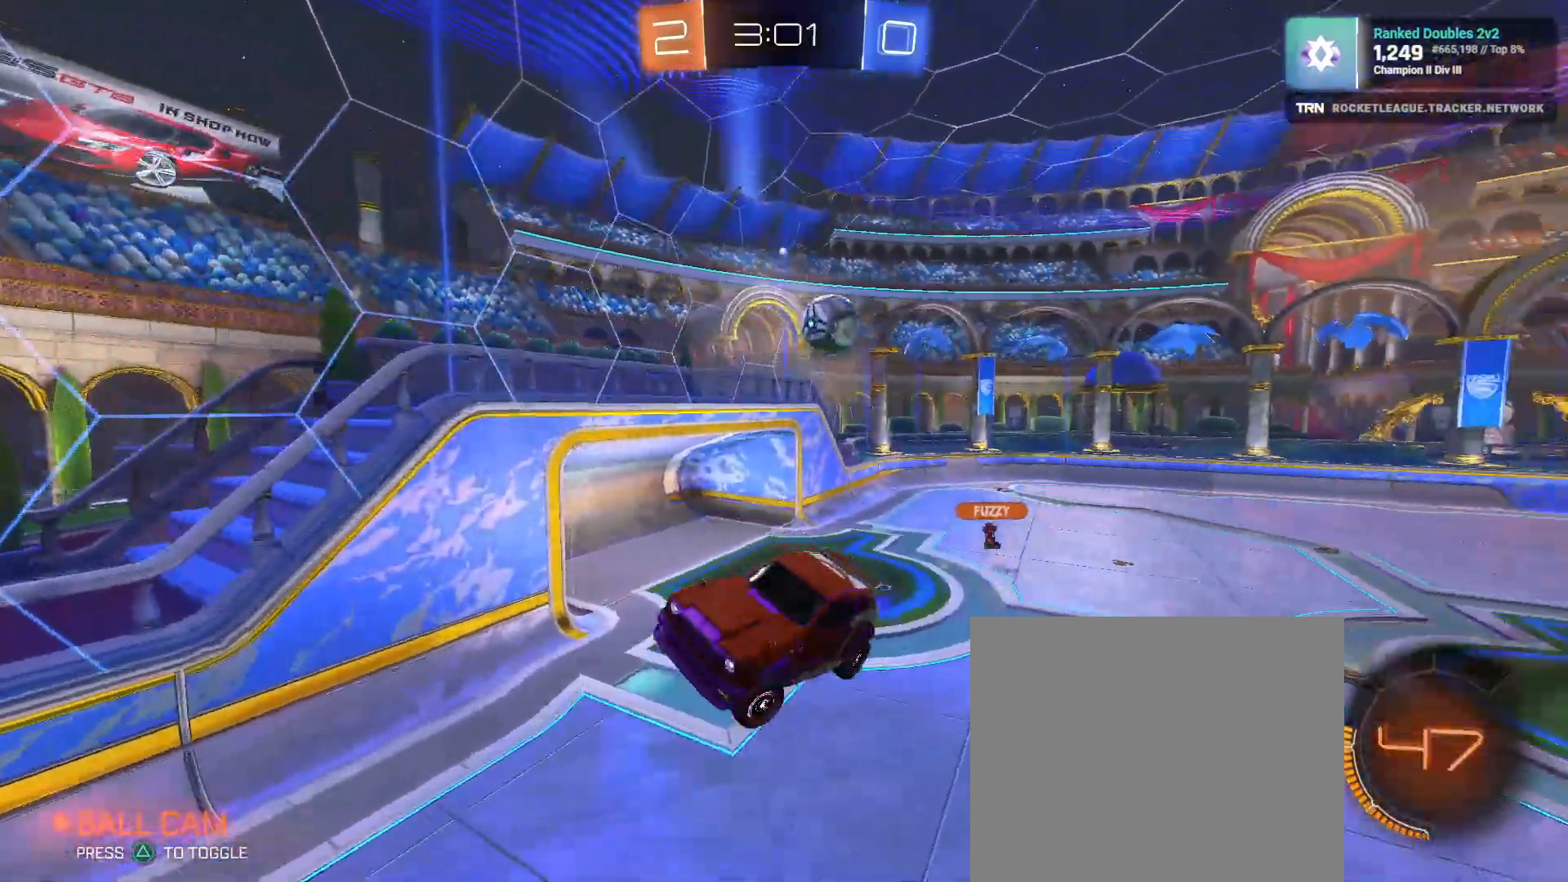
{"buttons": ["R1", "R2"], "left_stick": "right", "right_stick": "center", "events": [[17, "L1", "down"], [100, "R1", "down"], [167, "L1", "up"], [400, "left_stick", "right"]]}
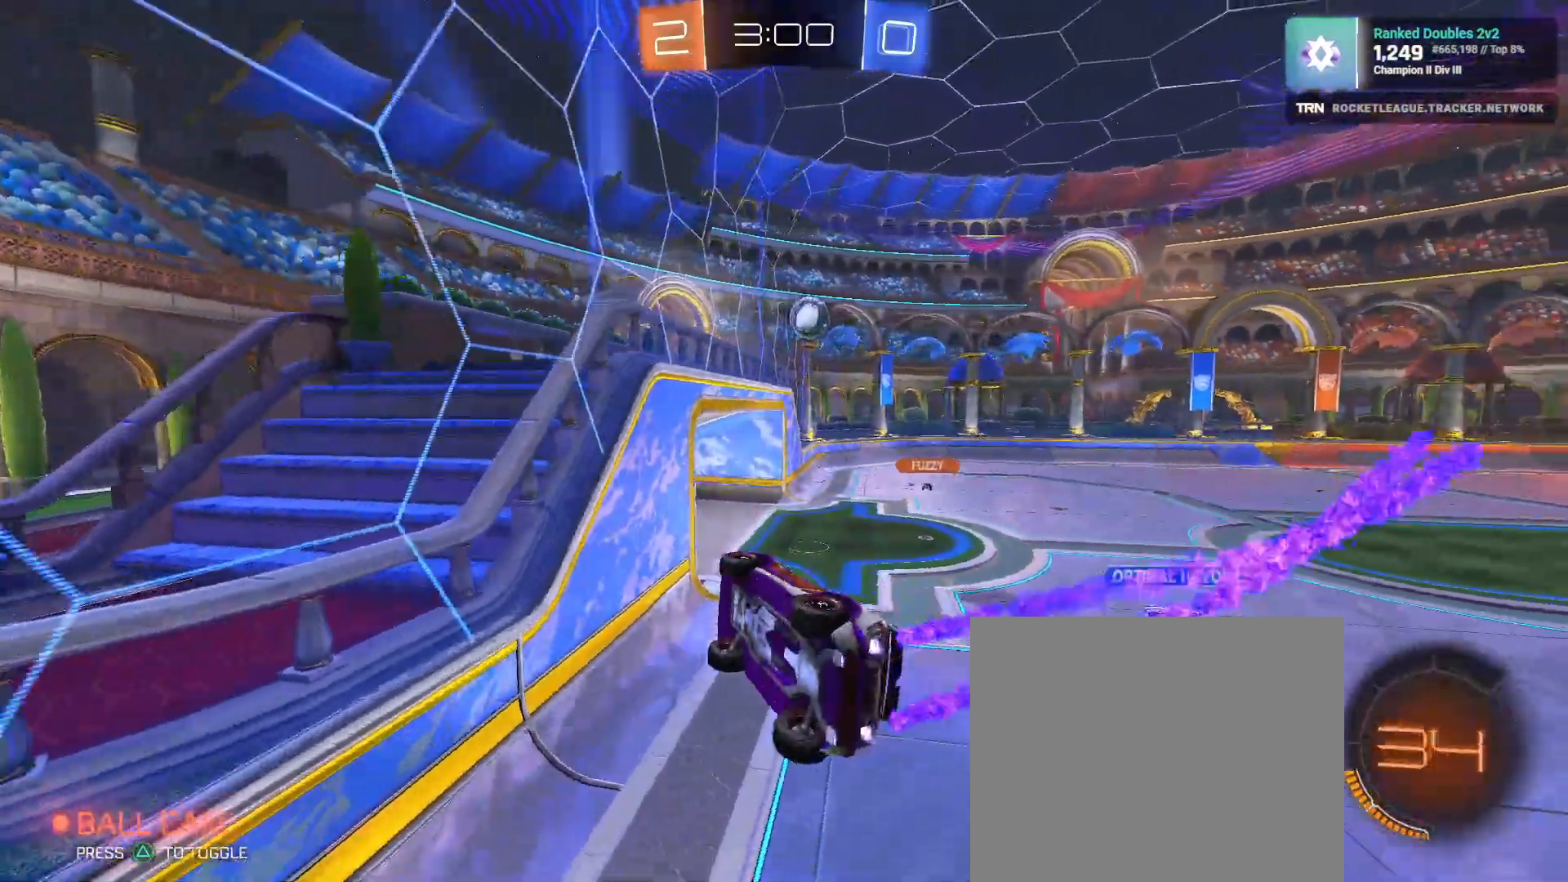
{"buttons": ["CROSS", "L1", "R1", "R2"], "left_stick": "down", "right_stick": "center", "events": [[100, "left_stick", "center"], [367, "left_stick", "down"], [417, "CROSS", "down"], [433, "L1", "down"]]}
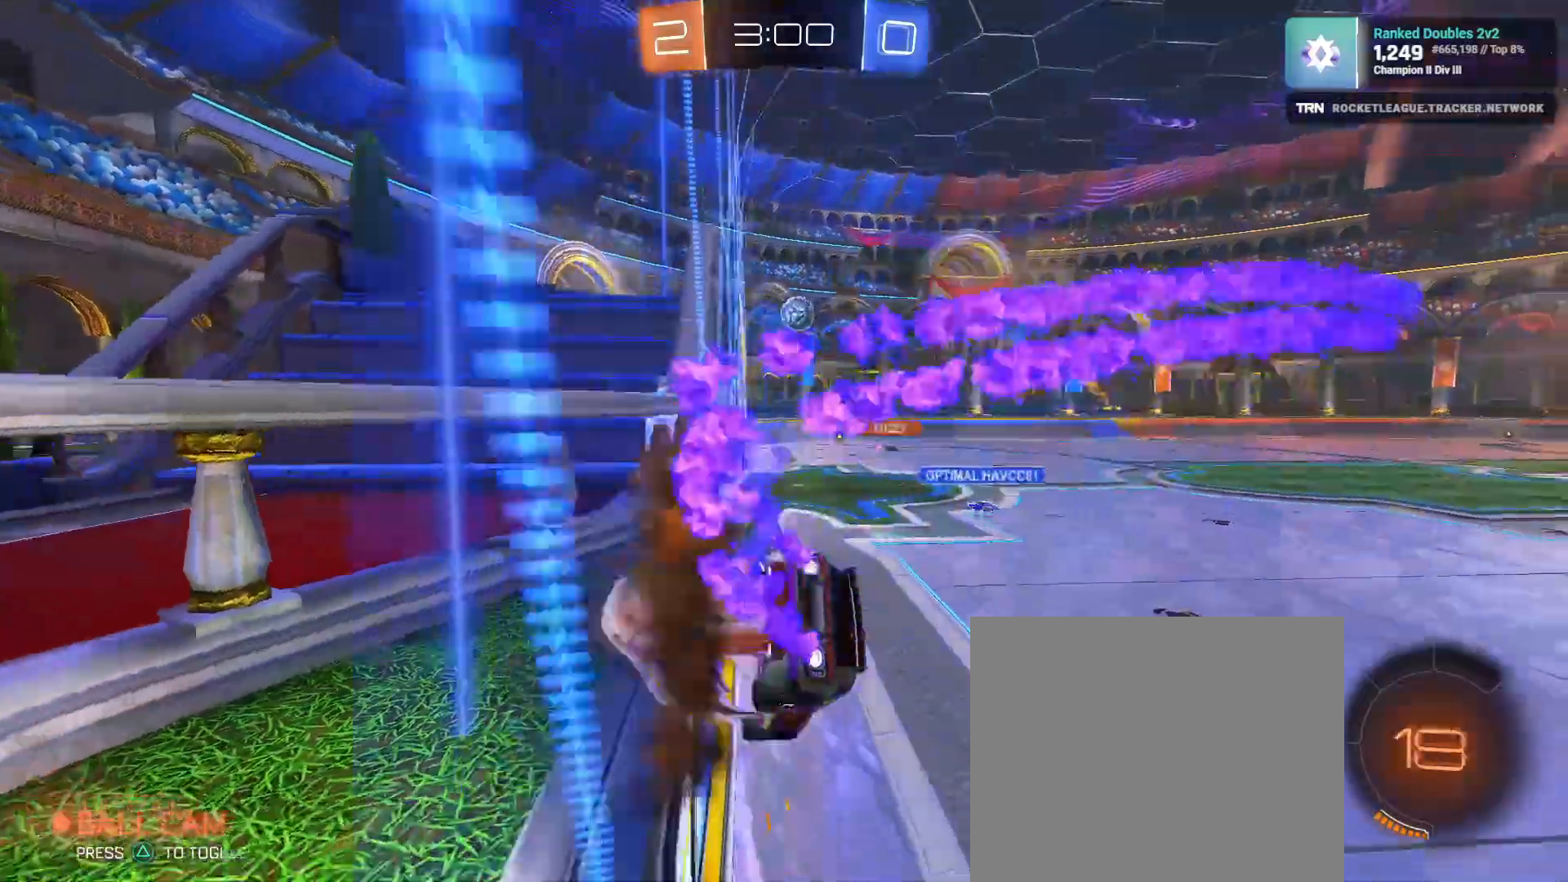
{"buttons": ["R1", "R2"], "left_stick": "center", "right_stick": "center", "events": [[200, "L1", "up"], [233, "CROSS", "up"], [317, "left_stick", "up-right"], [383, "CROSS", "down"], [467, "left_stick", "center"], [500, "CROSS", "up"]]}
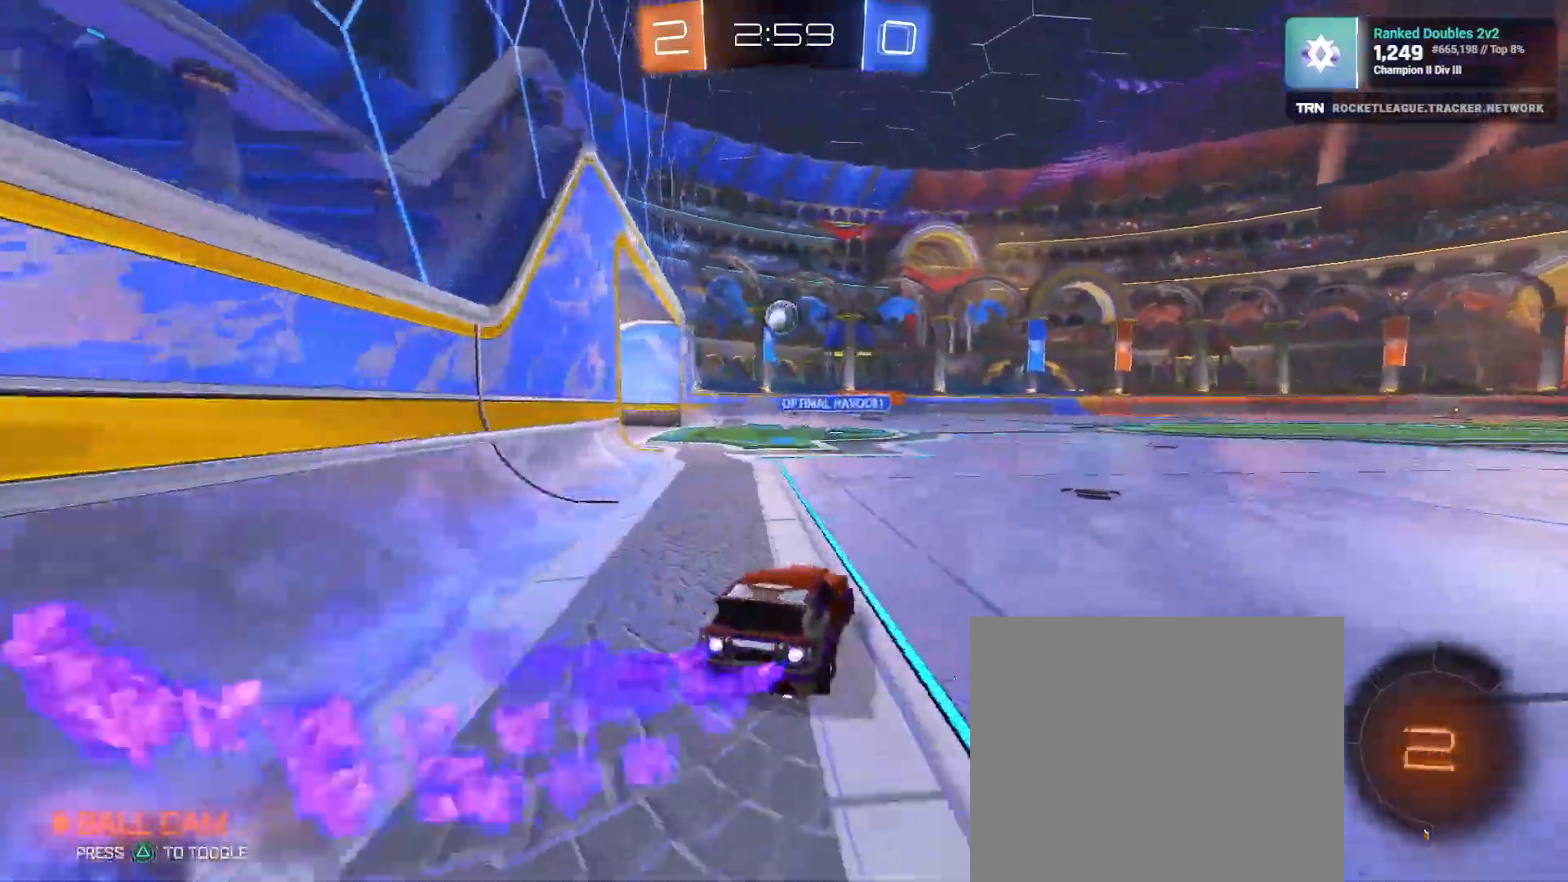
{"buttons": ["R1", "R2"], "left_stick": "down-right", "right_stick": "center", "events": [[200, "left_stick", "down-right"]]}
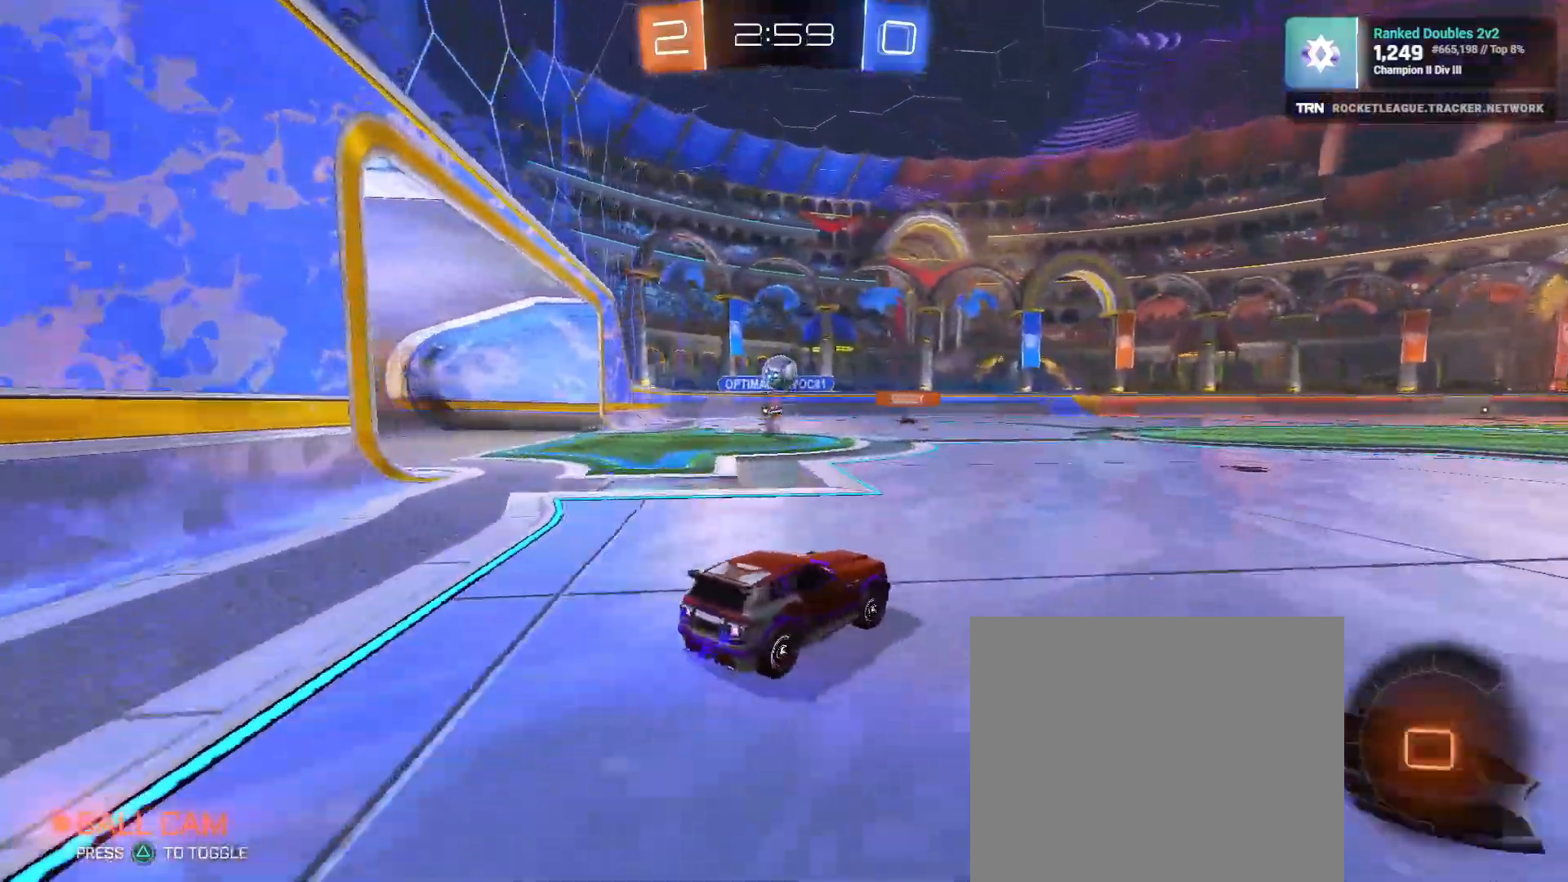
{"buttons": ["R2", "DPAD_UP"], "left_stick": "center", "right_stick": "center", "events": [[33, "CROSS", "down"], [33, "left_stick", "up"], [117, "CROSS", "up"], [150, "CROSS", "down"], [217, "left_stick", "center"], [267, "CROSS", "up"], [267, "R1", "up"], [350, "DPAD_DOWN", "down"], [433, "DPAD_DOWN", "up"], [500, "DPAD_UP", "down"]]}
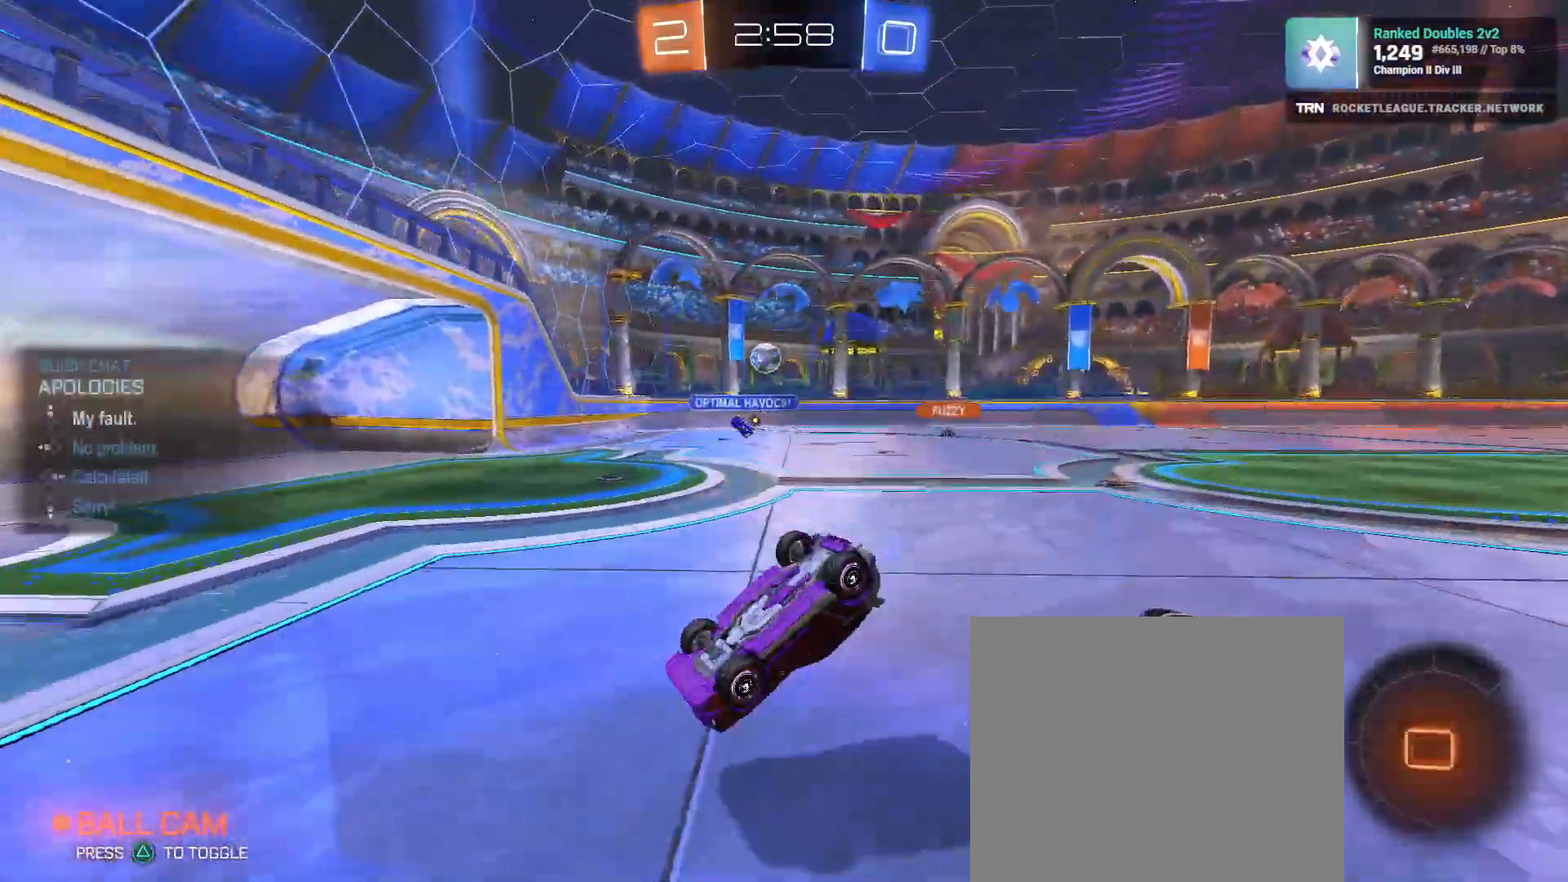
{"buttons": ["R2"], "left_stick": "center", "right_stick": "center", "events": [[83, "TRIANGLE", "down"], [100, "DPAD_UP", "up"], [183, "TRIANGLE", "up"]]}
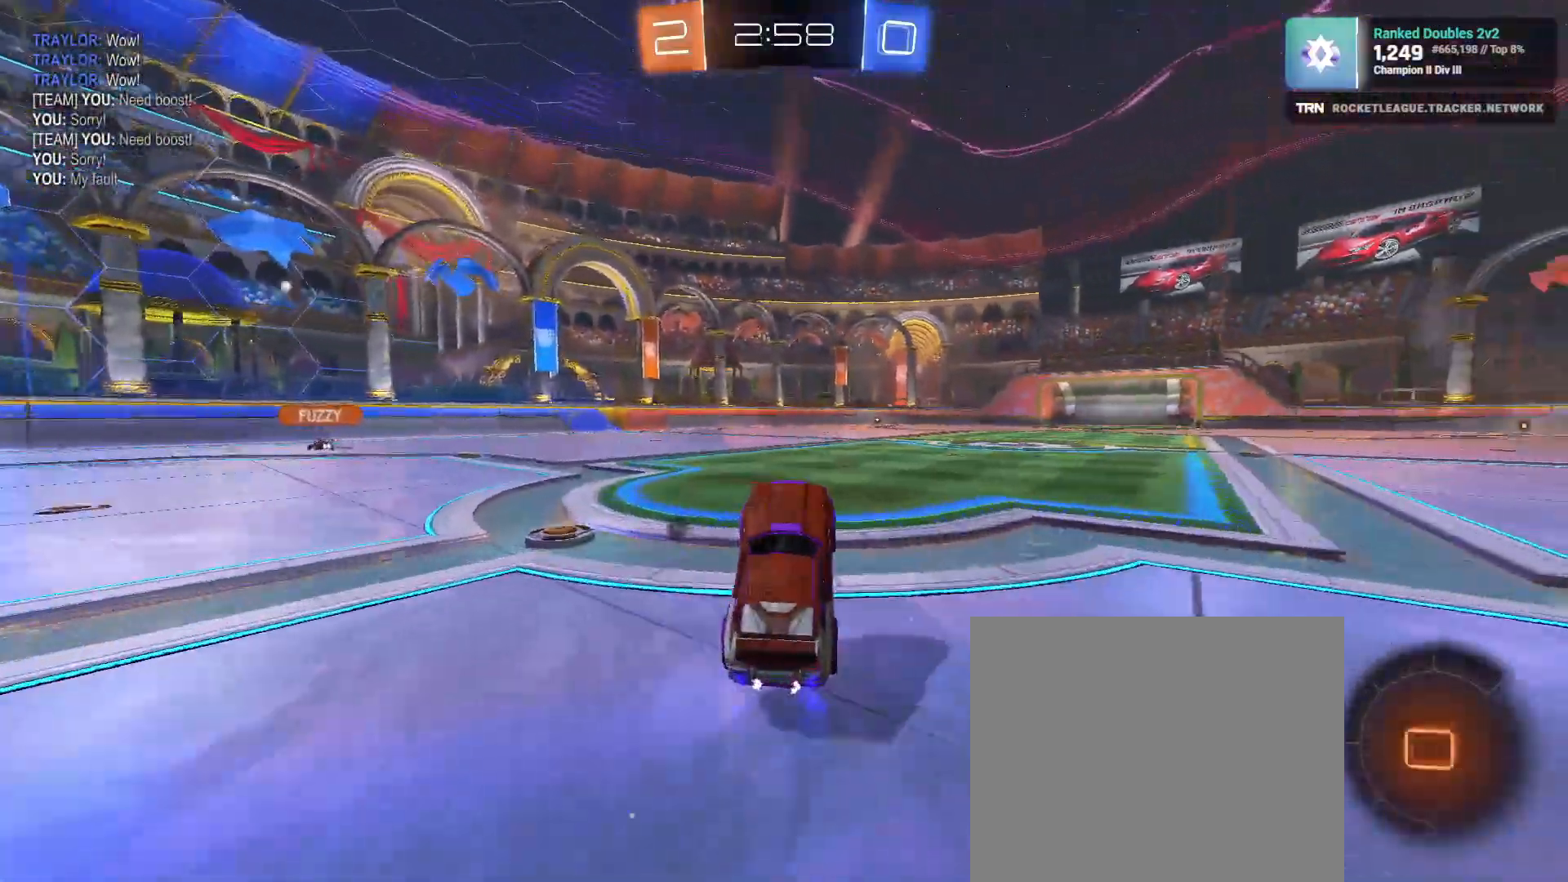
{"buttons": ["R2"], "left_stick": "right", "right_stick": "center", "events": [[67, "left_stick", "right"]]}